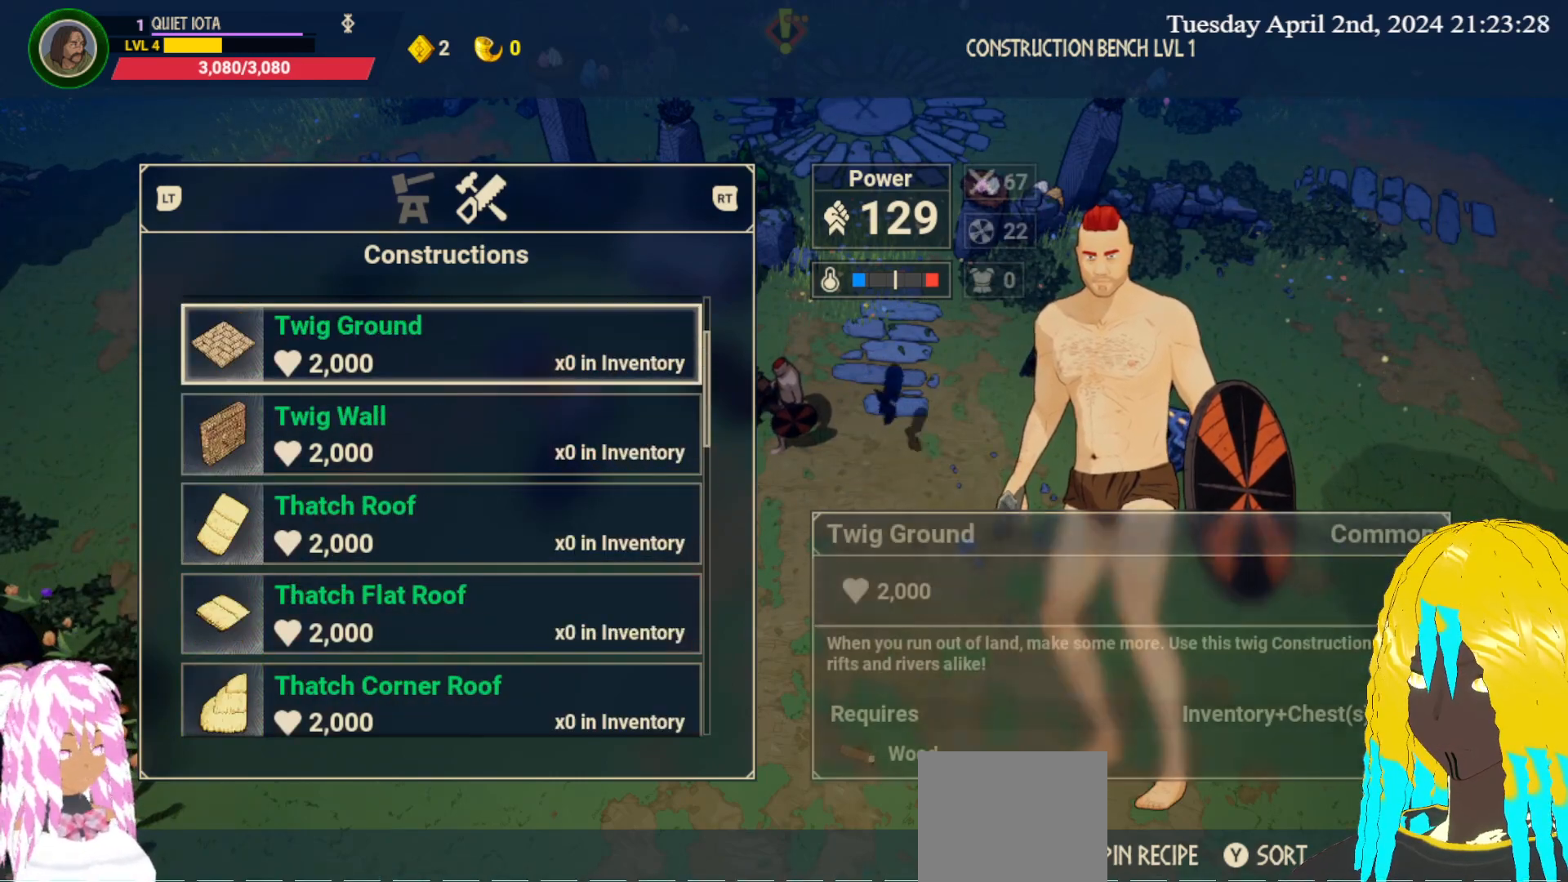
Gameplay with a controller (PlayStation layout); each line is a JSON object with the inputs held at the frame after it. "events" lists button and stick changes between this image and that frame as [ms after this image, input, new state], when the widget could be followed in between.
{"buttons": [], "left_stick": "center", "right_stick": "center", "events": []}
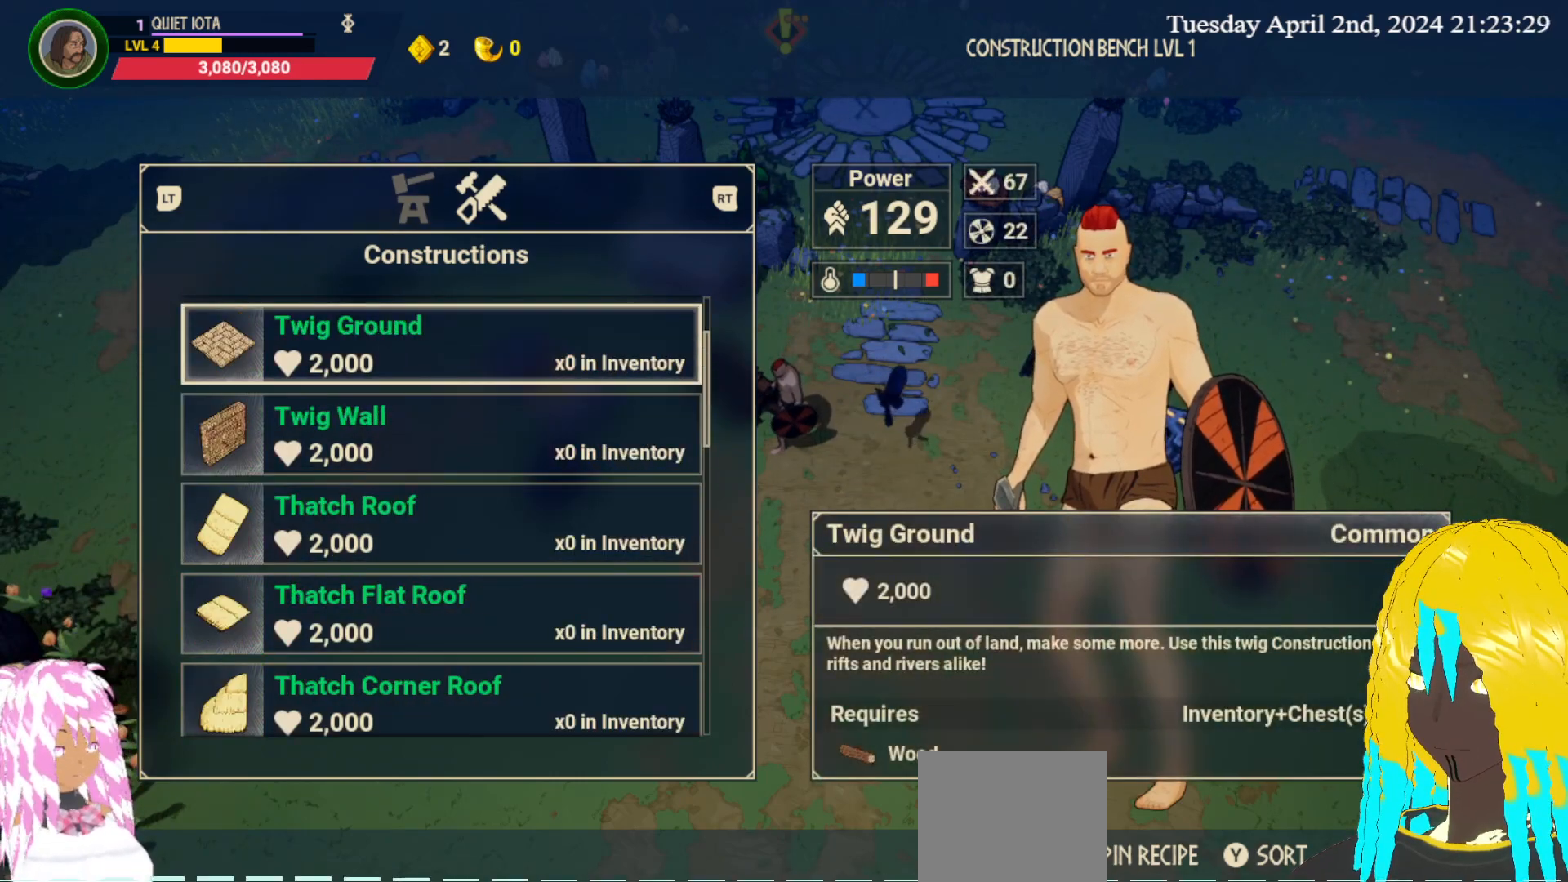
{"buttons": [], "left_stick": "center", "right_stick": "center", "events": [[217, "left_stick", "down"], [333, "left_stick", "center"]]}
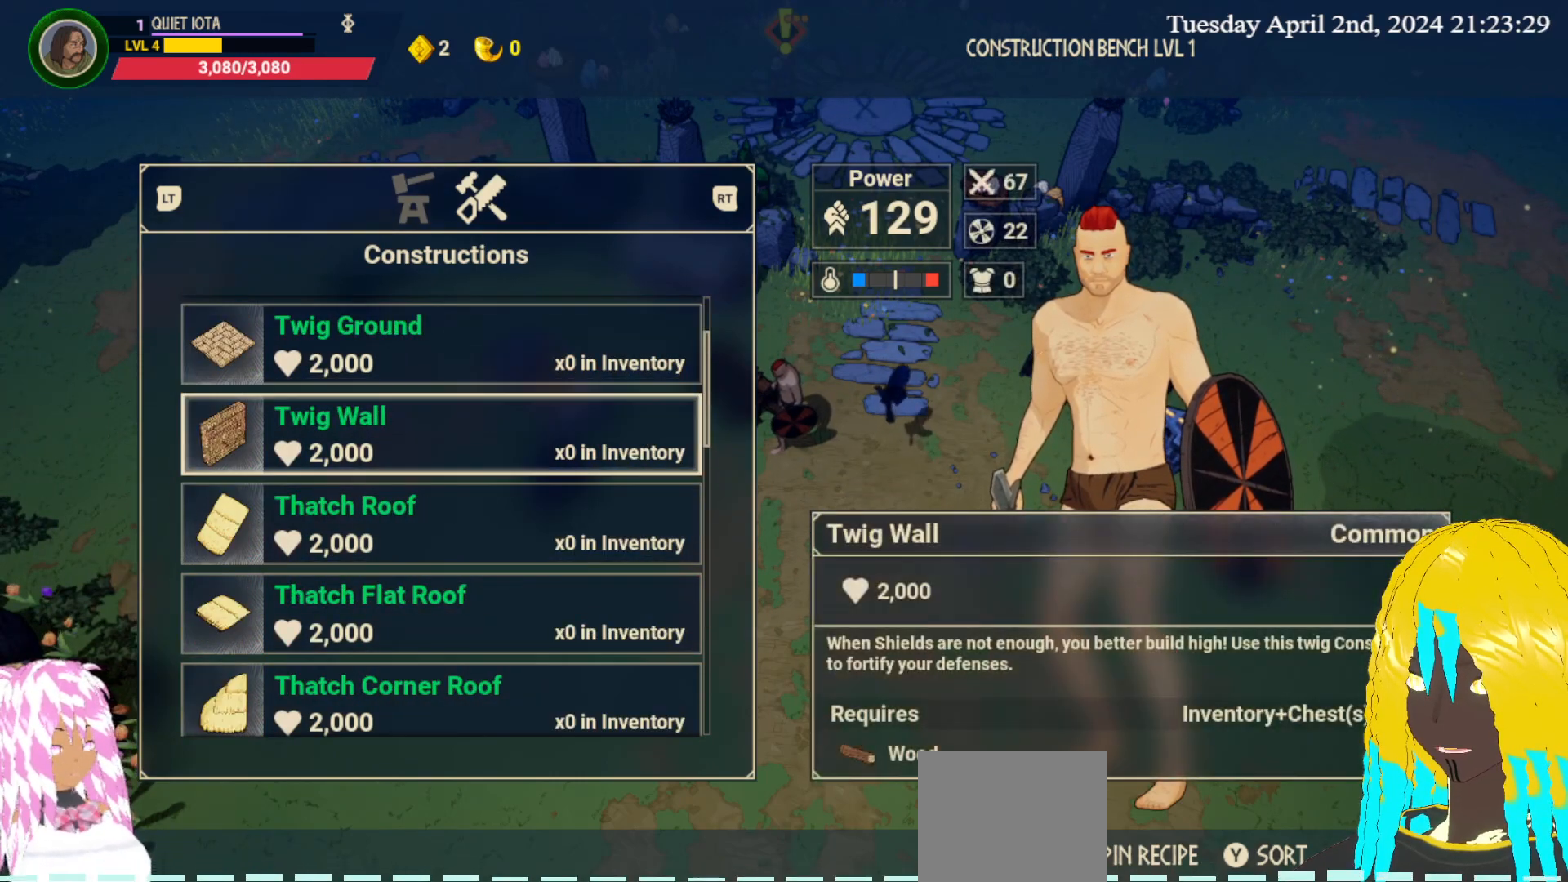
{"buttons": [], "left_stick": "center", "right_stick": "center", "events": []}
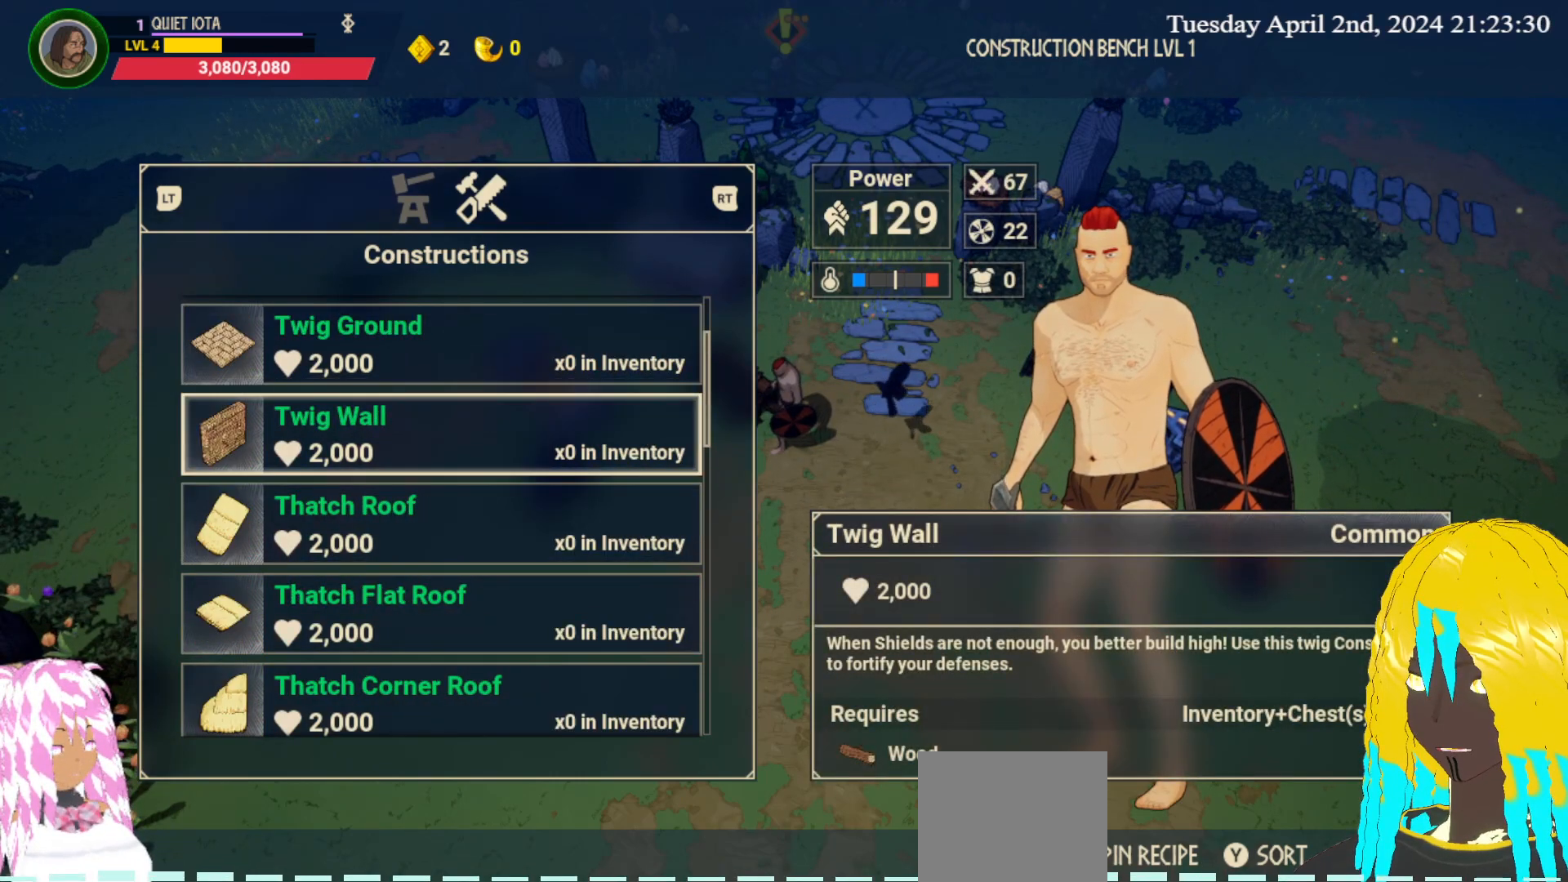
{"buttons": [], "left_stick": "center", "right_stick": "center", "events": []}
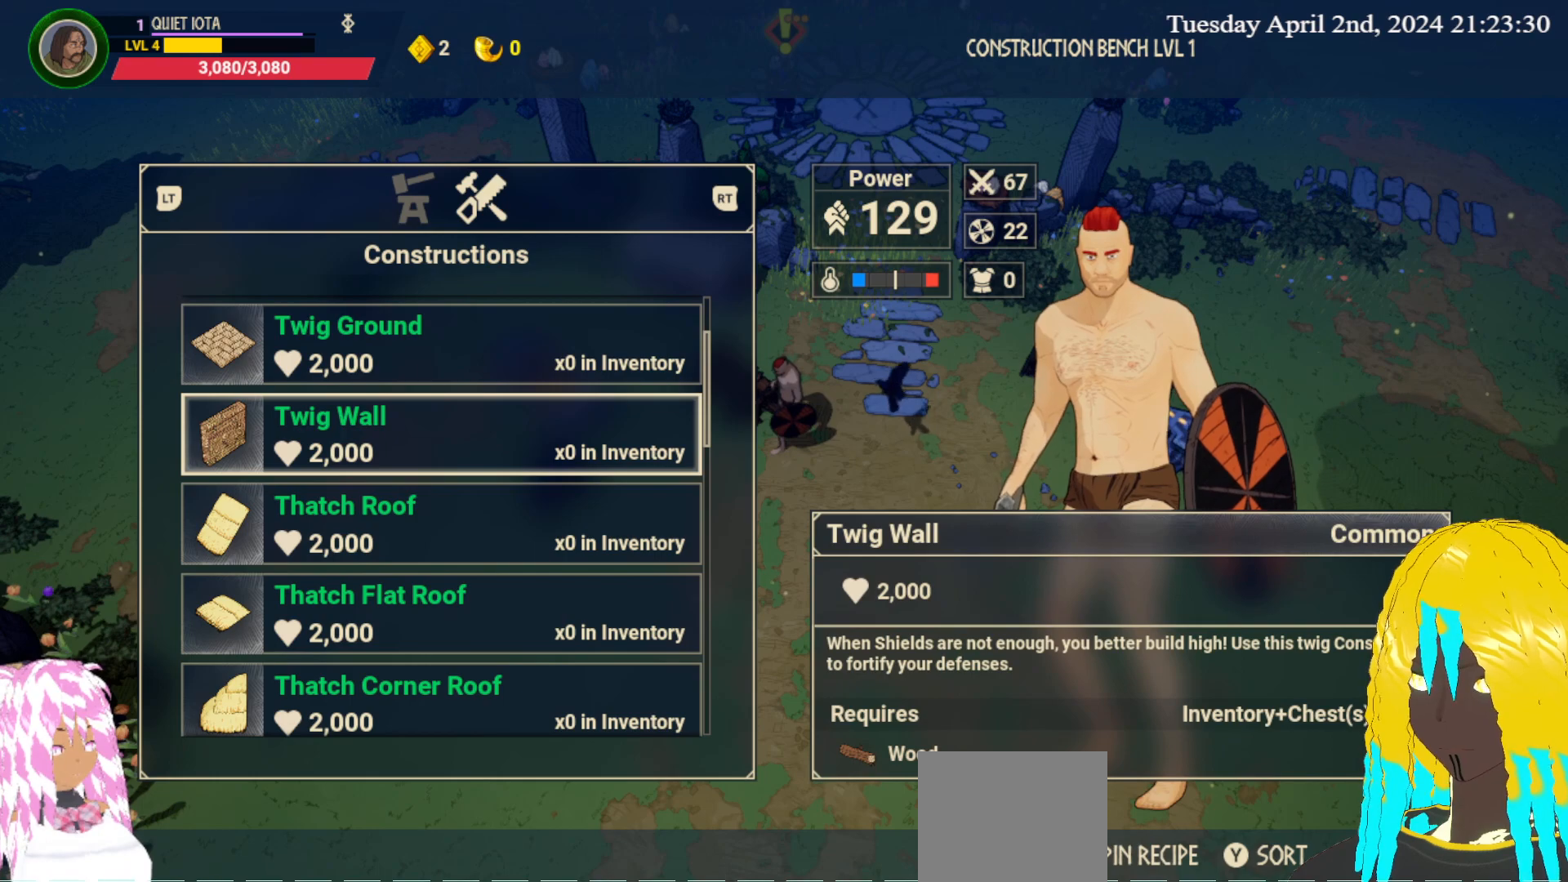
{"buttons": [], "left_stick": "center", "right_stick": "center", "events": []}
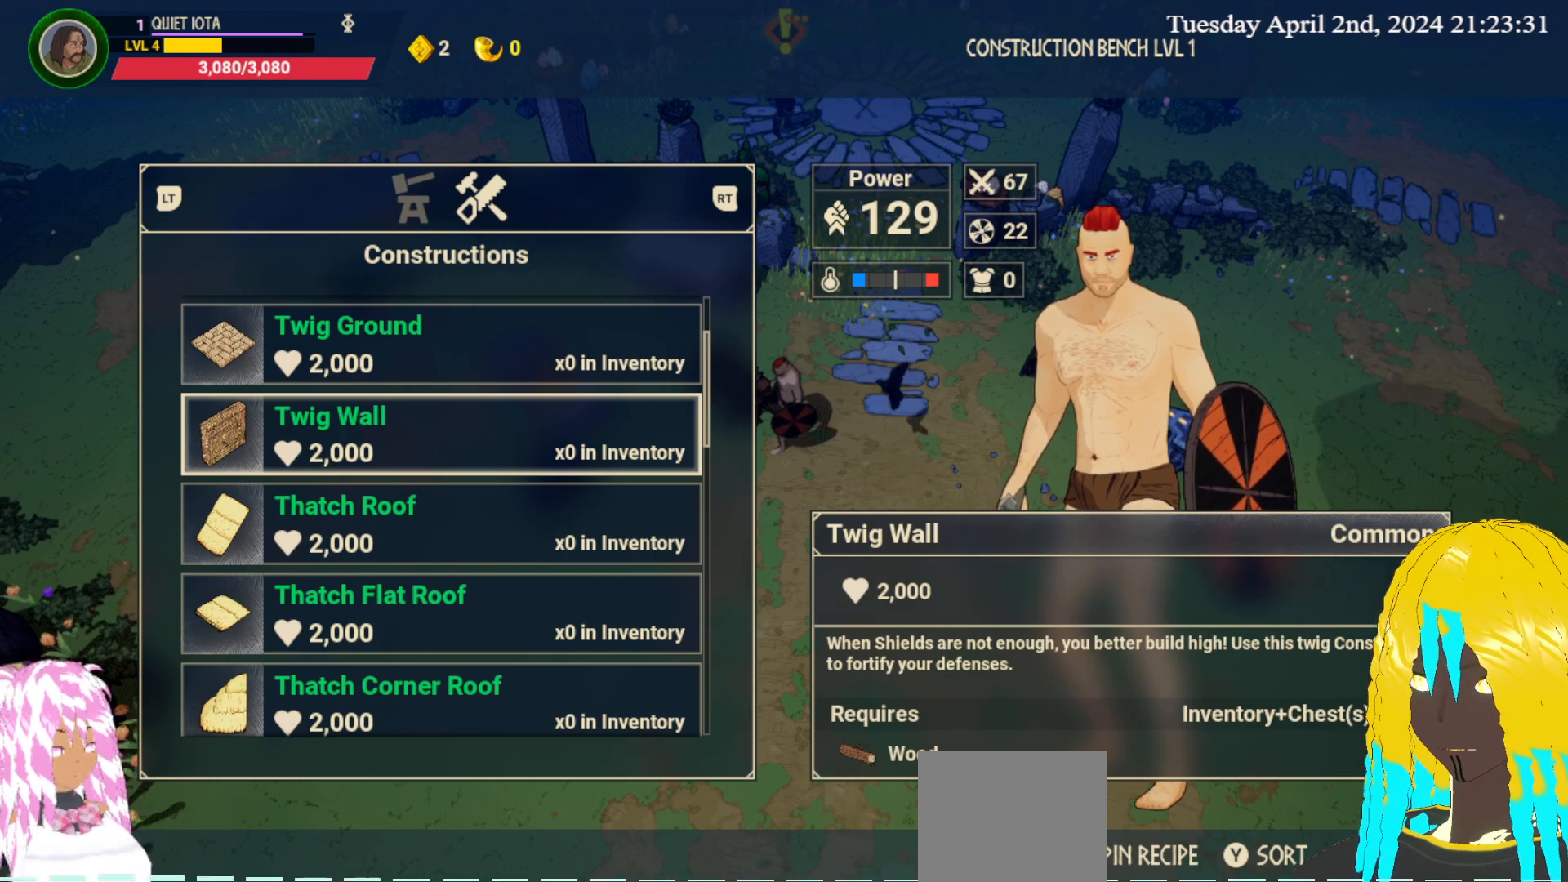
{"buttons": [], "left_stick": "center", "right_stick": "center", "events": []}
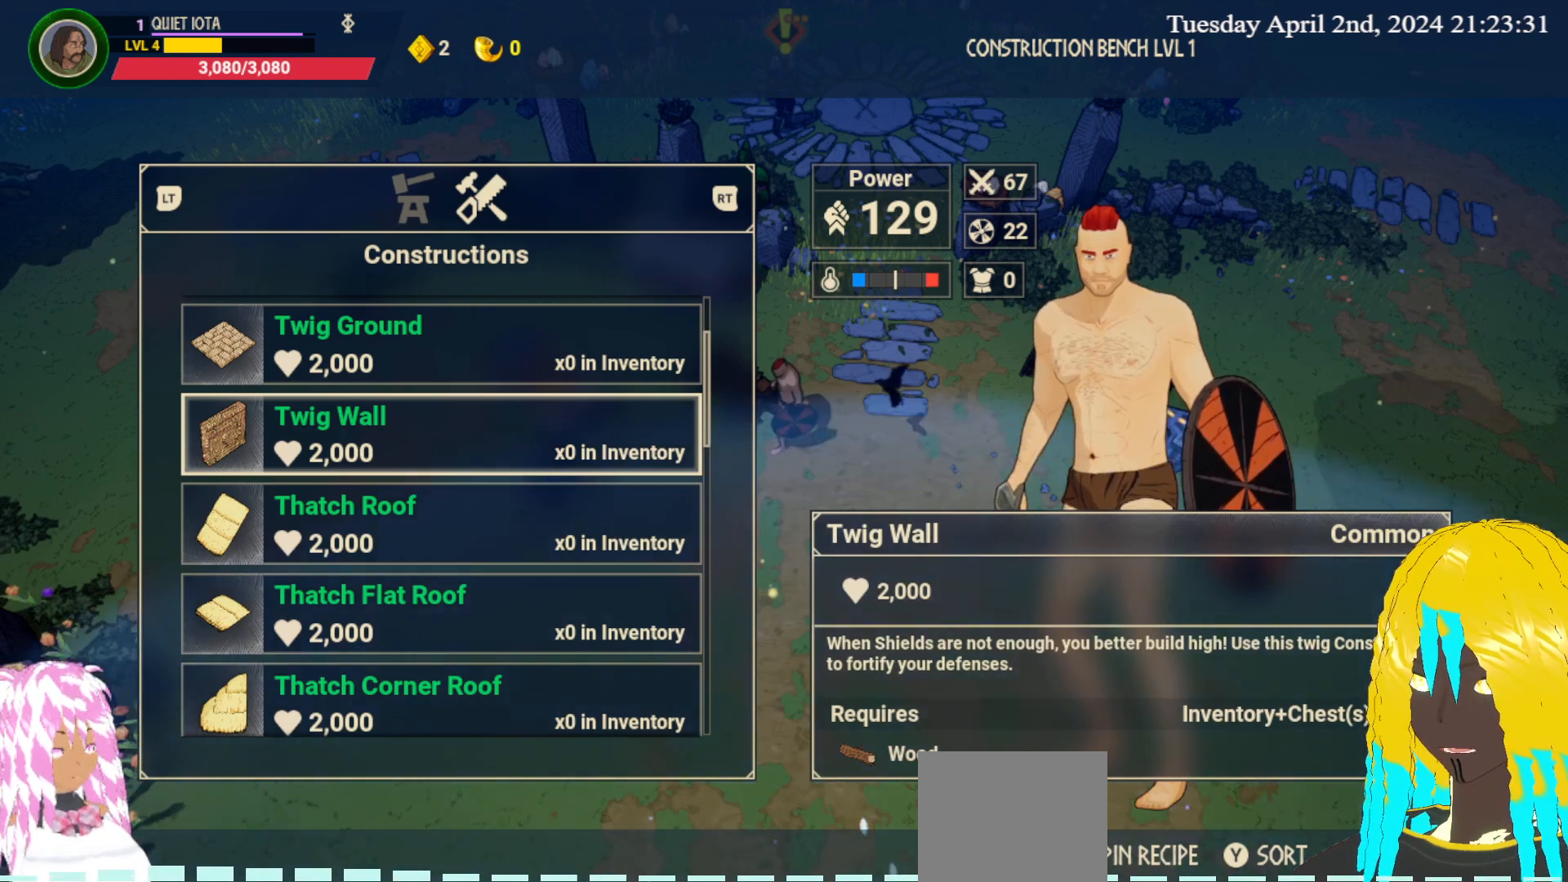
{"buttons": [], "left_stick": "center", "right_stick": "center", "events": []}
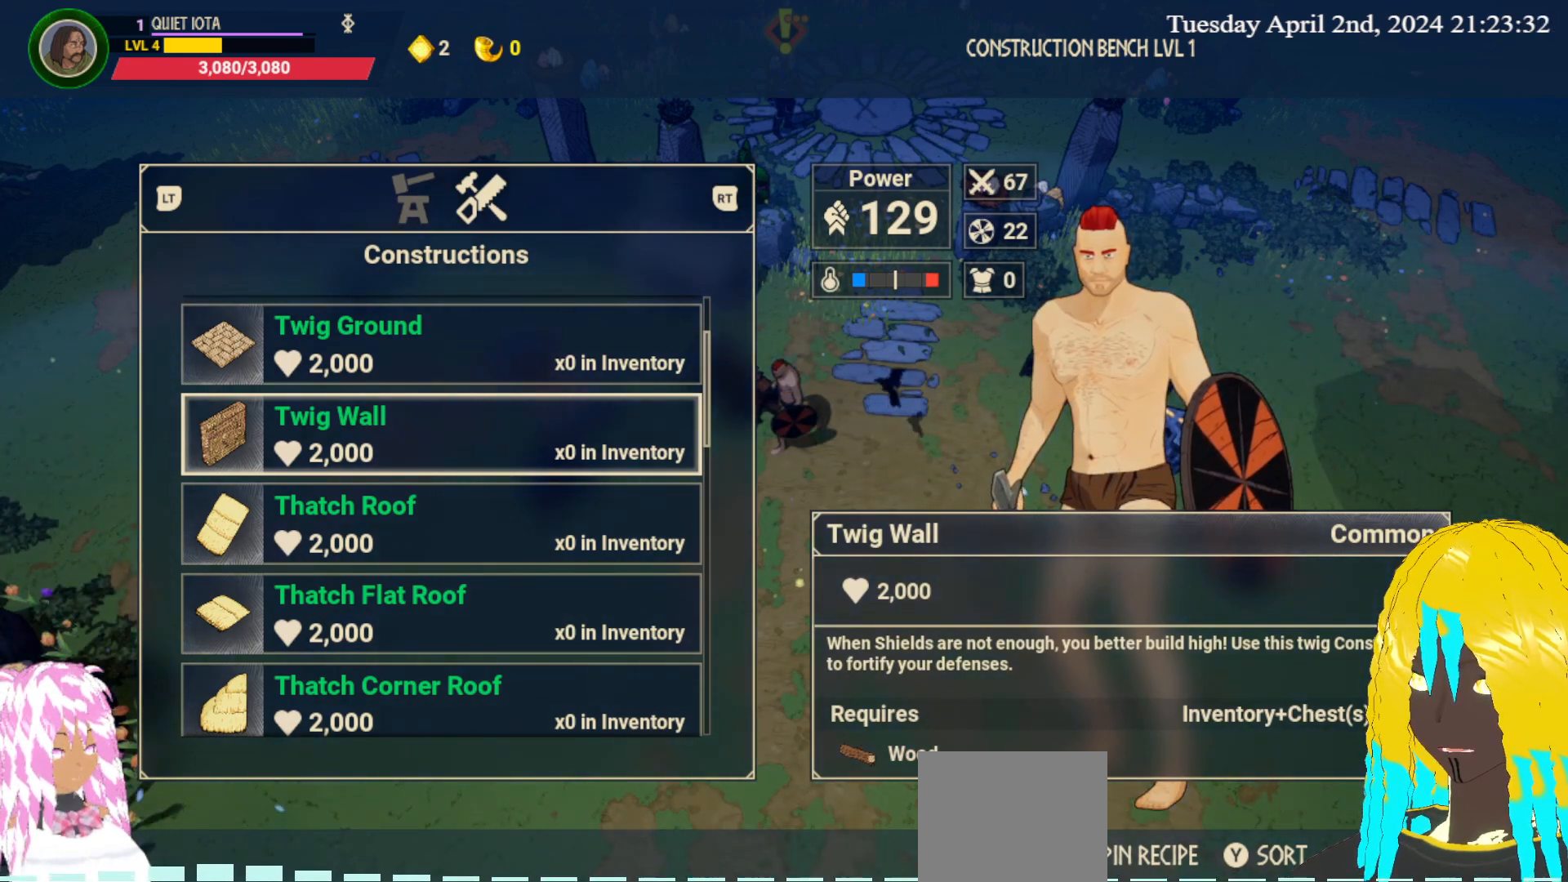
{"buttons": [], "left_stick": "center", "right_stick": "center", "events": []}
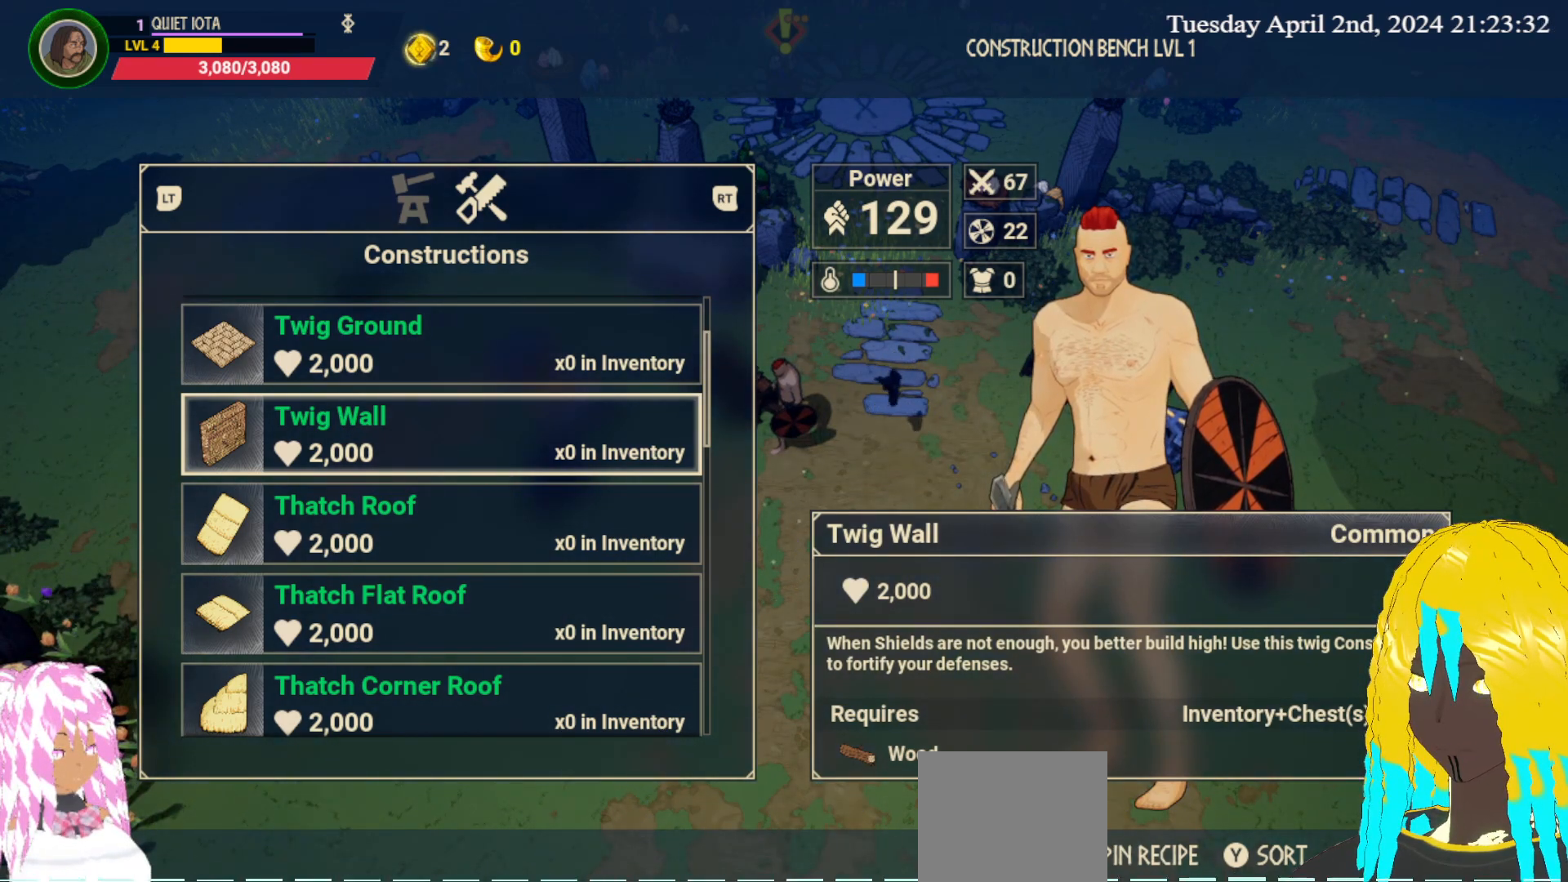
{"buttons": [], "left_stick": "center", "right_stick": "center", "events": [[383, "left_stick", "up"], [500, "left_stick", "center"]]}
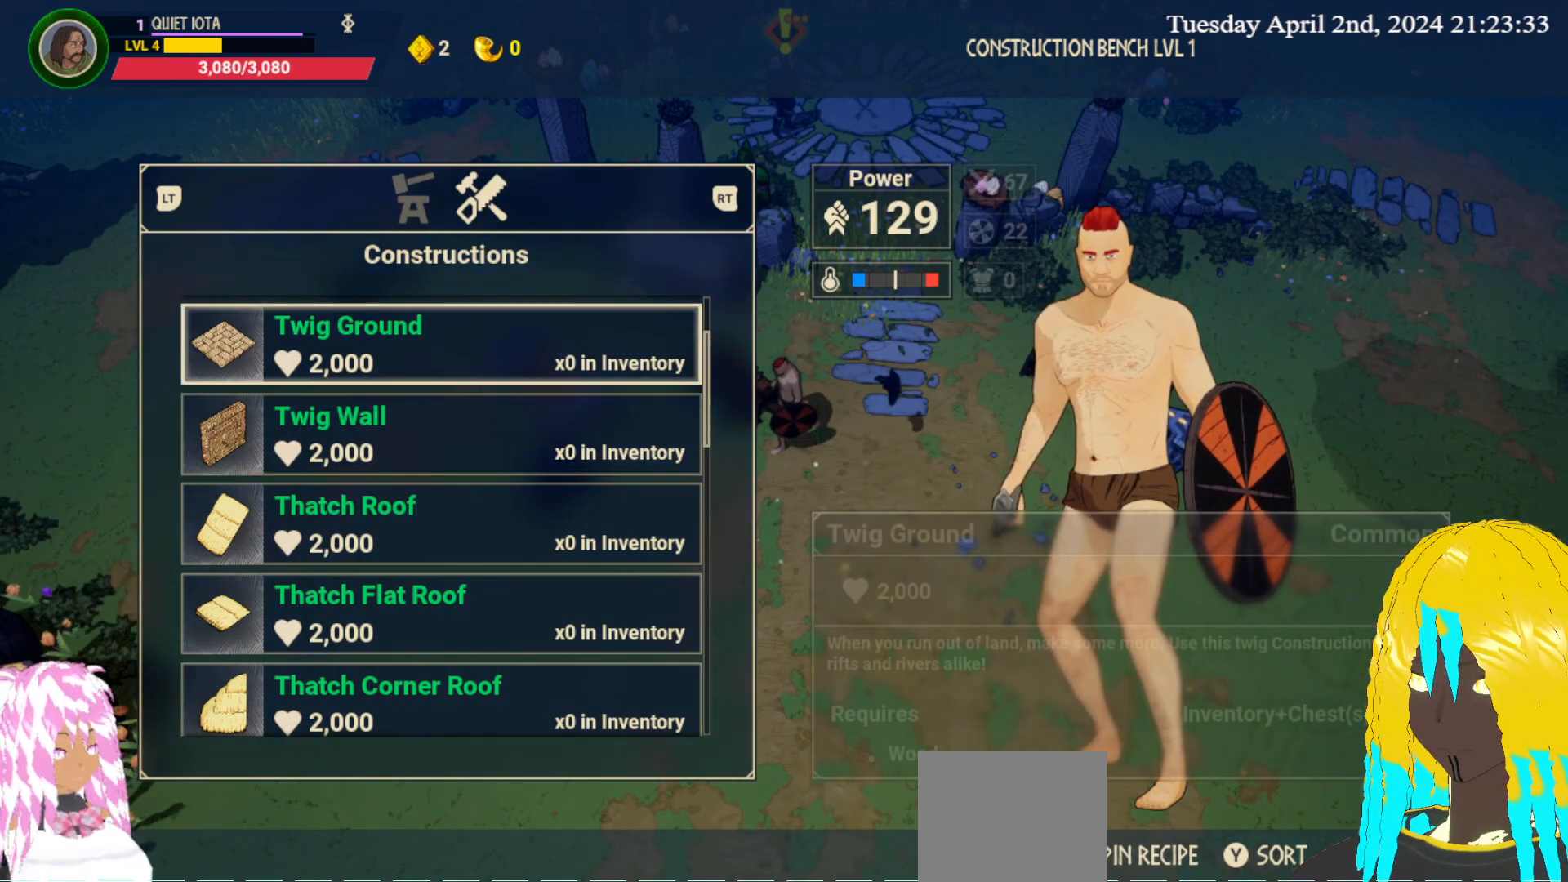
{"buttons": [], "left_stick": "center", "right_stick": "center", "events": []}
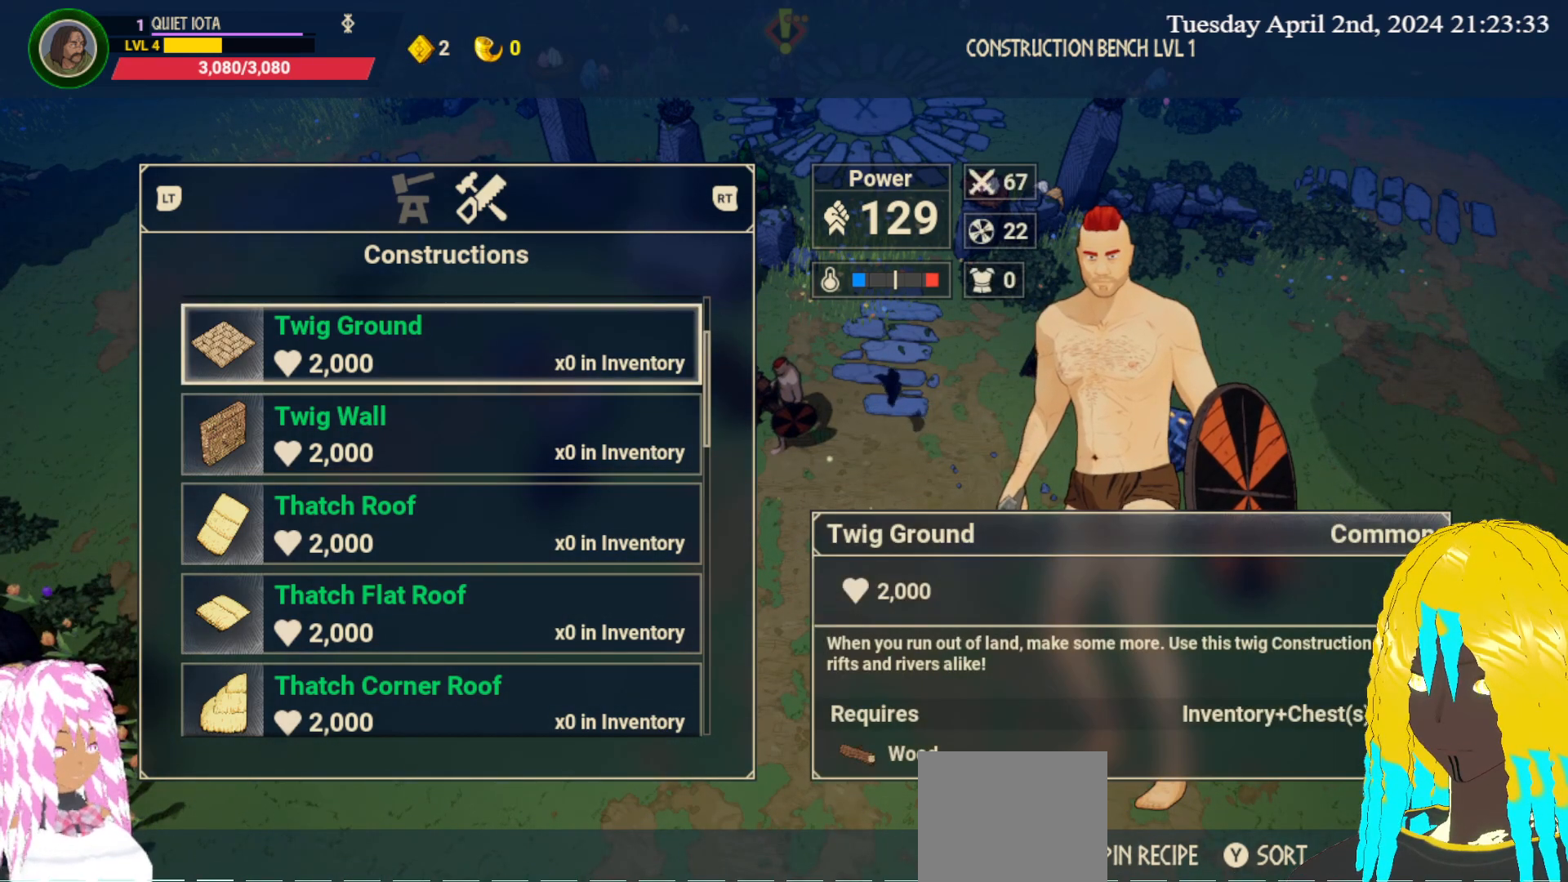
{"buttons": [], "left_stick": "center", "right_stick": "center", "events": []}
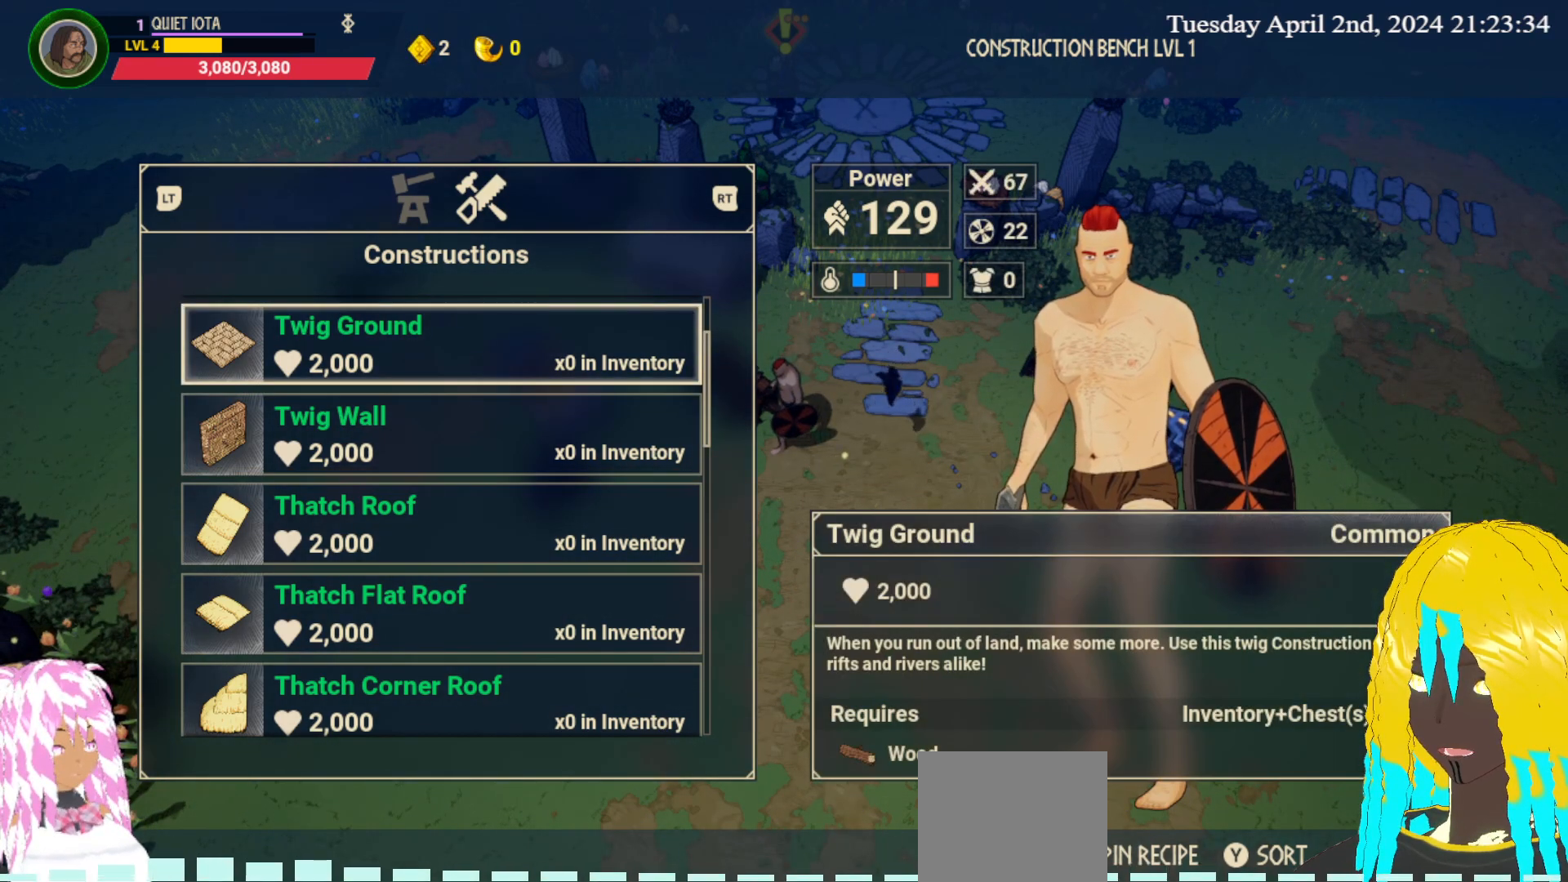
{"buttons": [], "left_stick": "center", "right_stick": "center", "events": []}
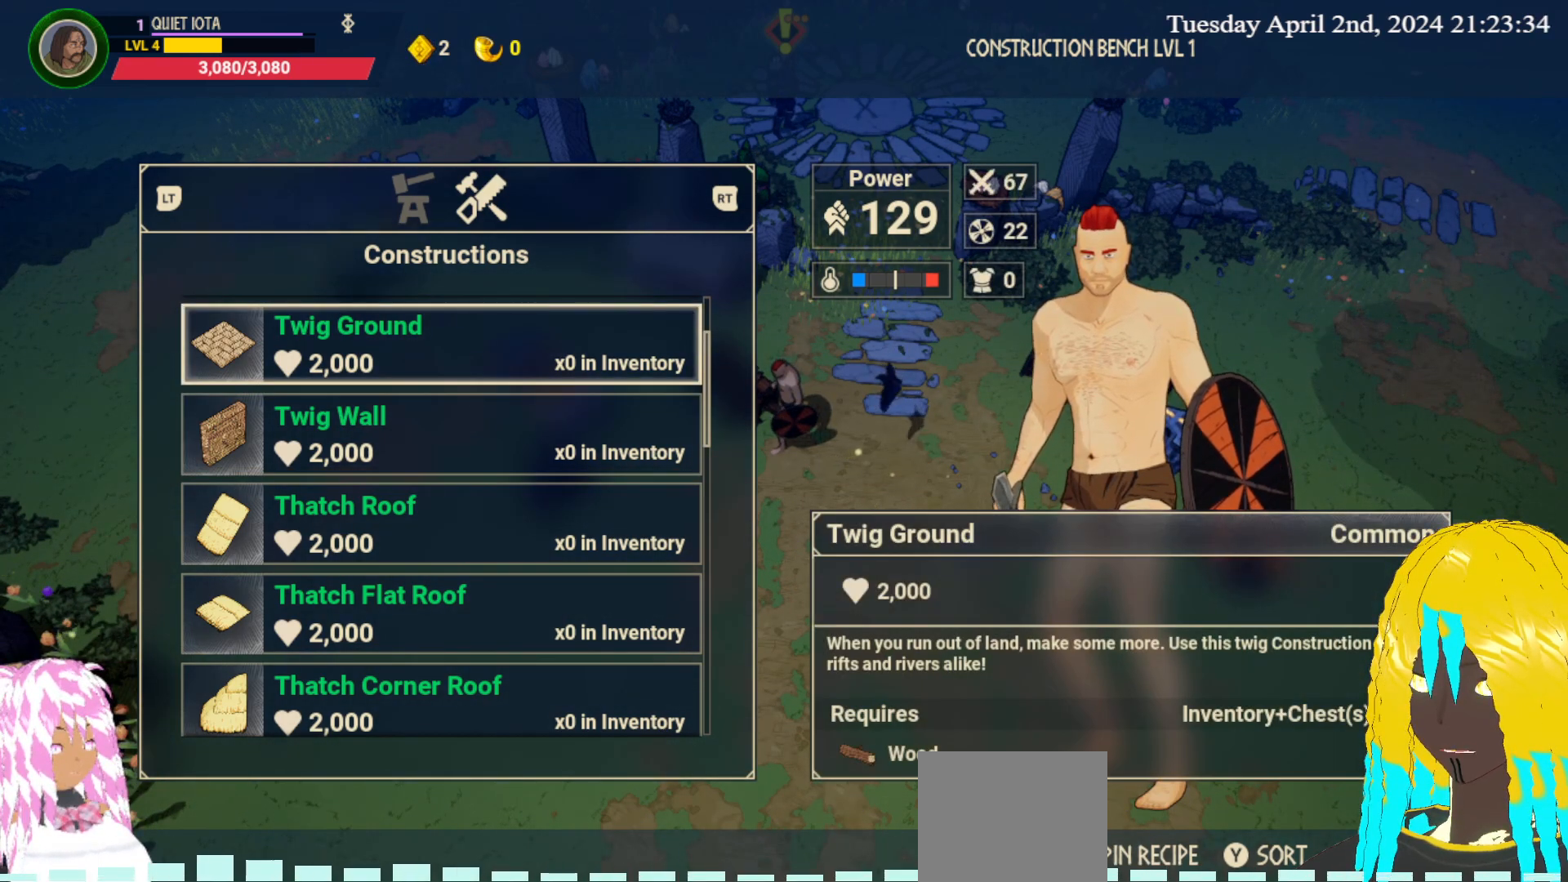
{"buttons": [], "left_stick": "center", "right_stick": "center", "events": []}
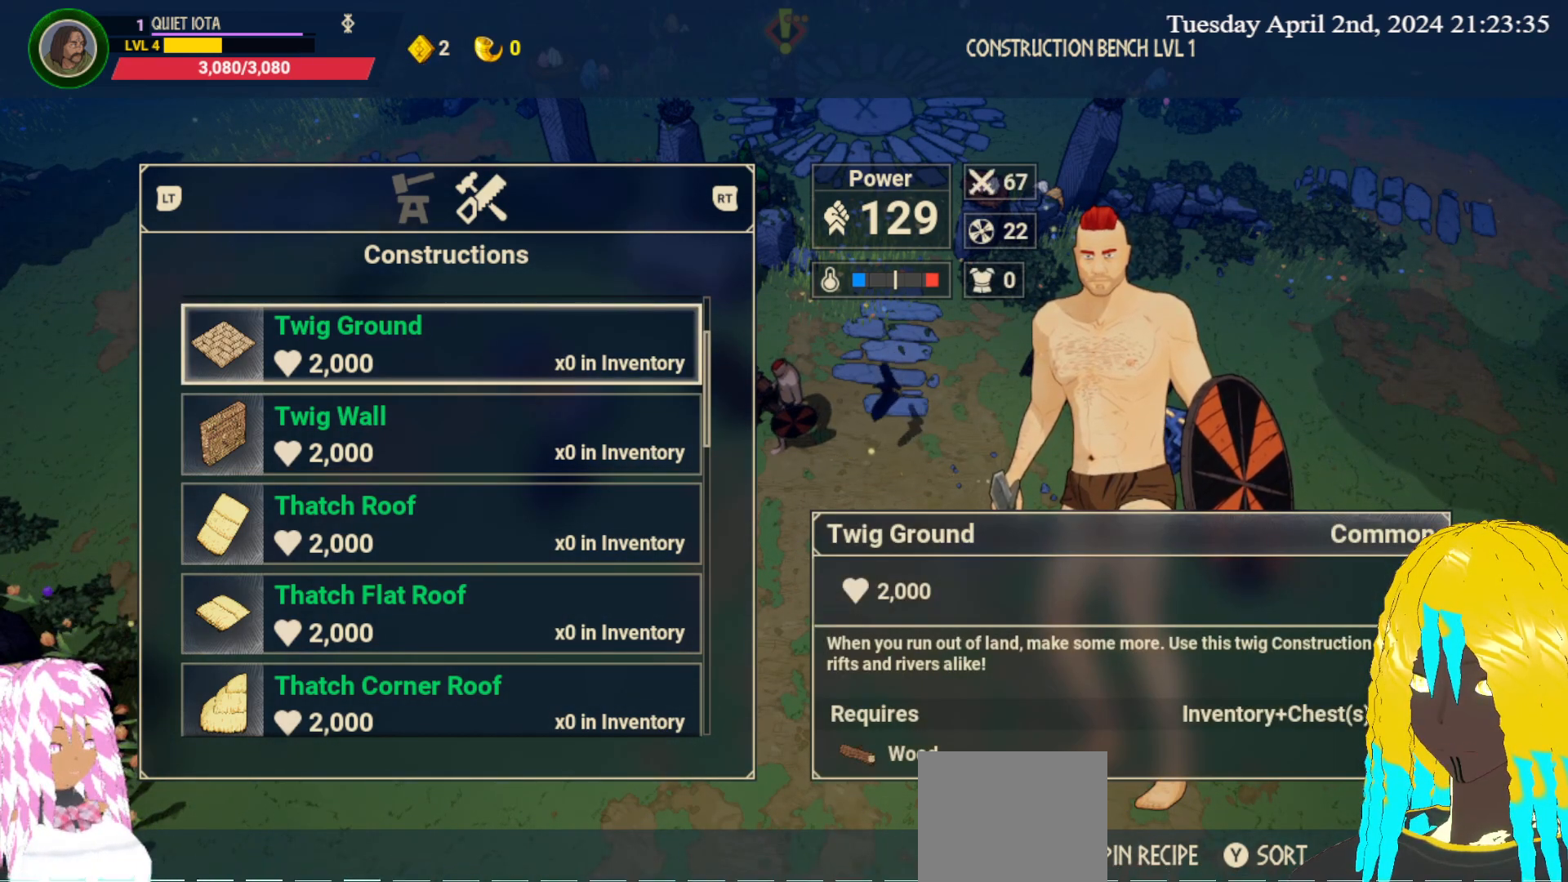
{"buttons": [], "left_stick": "center", "right_stick": "center", "events": [[17, "CROSS", "down"], [133, "CROSS", "up"]]}
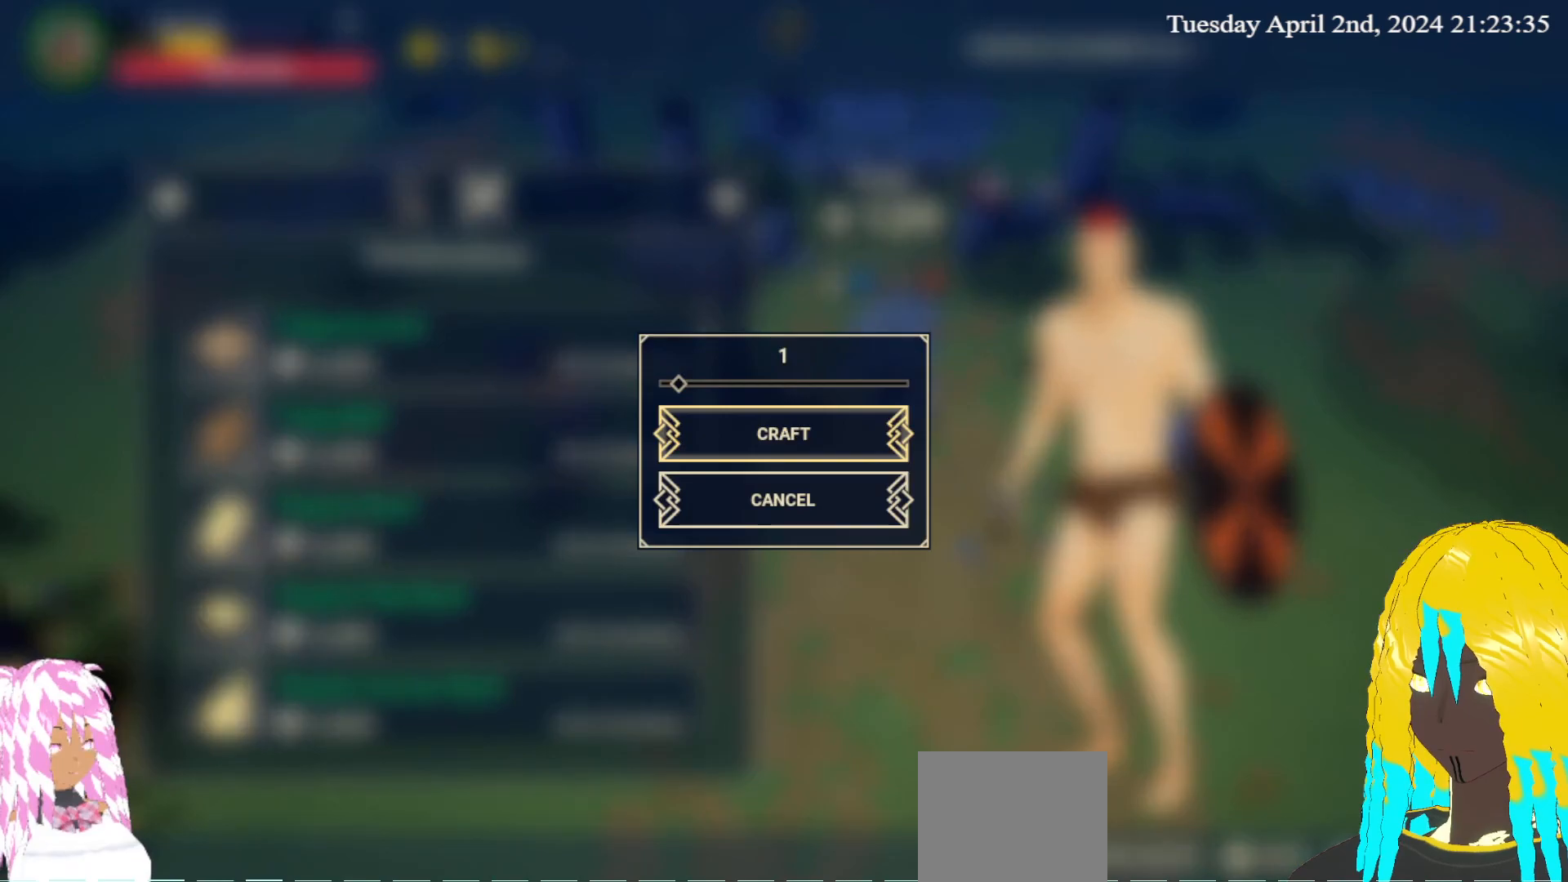
{"buttons": [], "left_stick": "center", "right_stick": "center", "events": []}
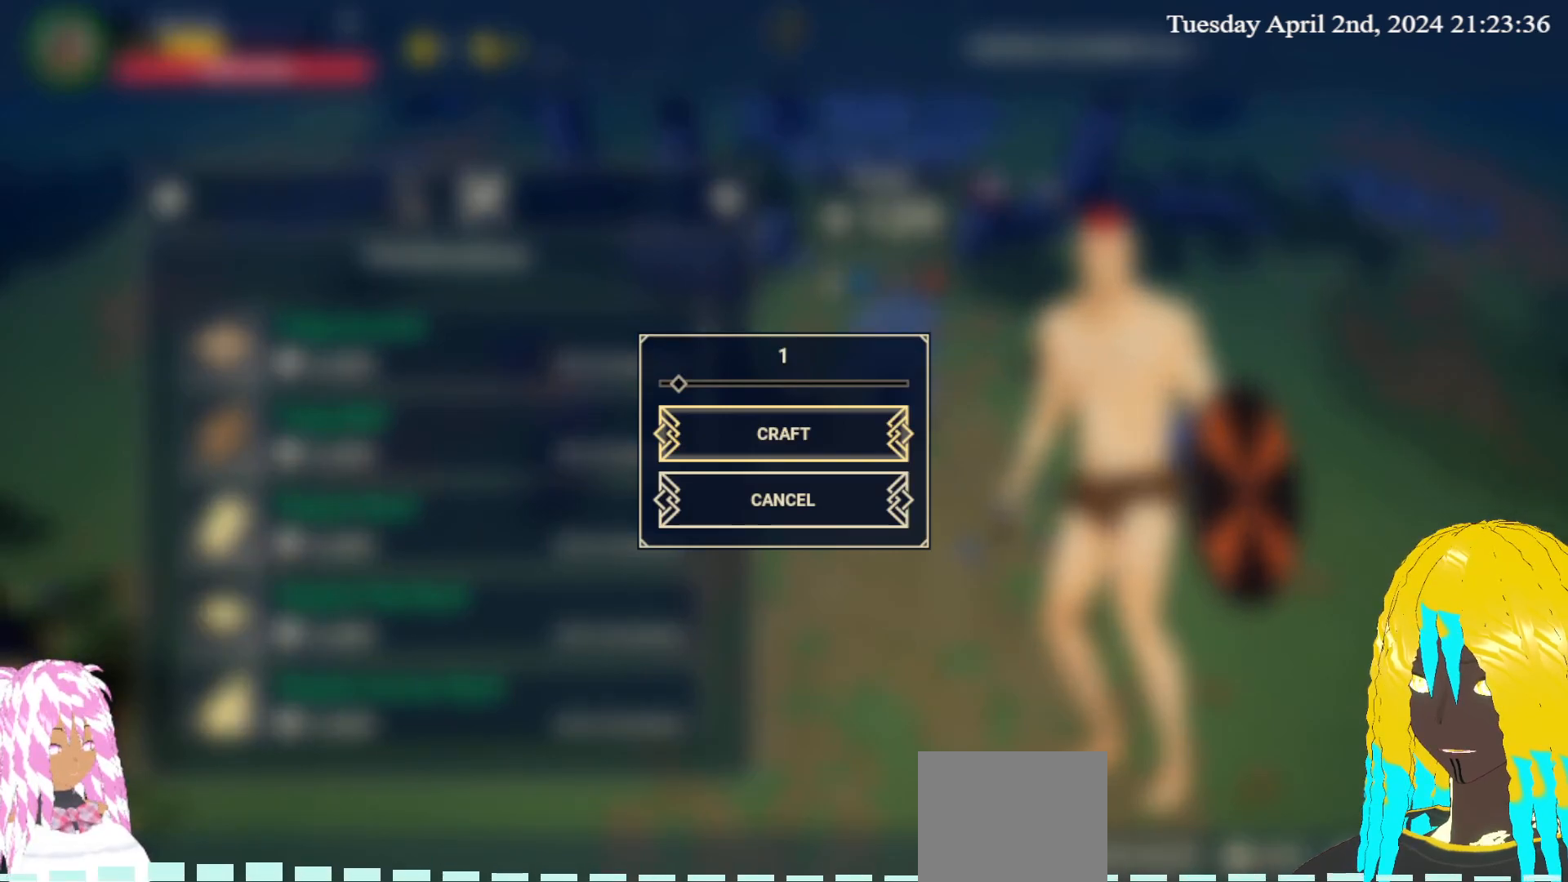
{"buttons": [], "left_stick": "down", "right_stick": "center", "events": [[500, "left_stick", "down"]]}
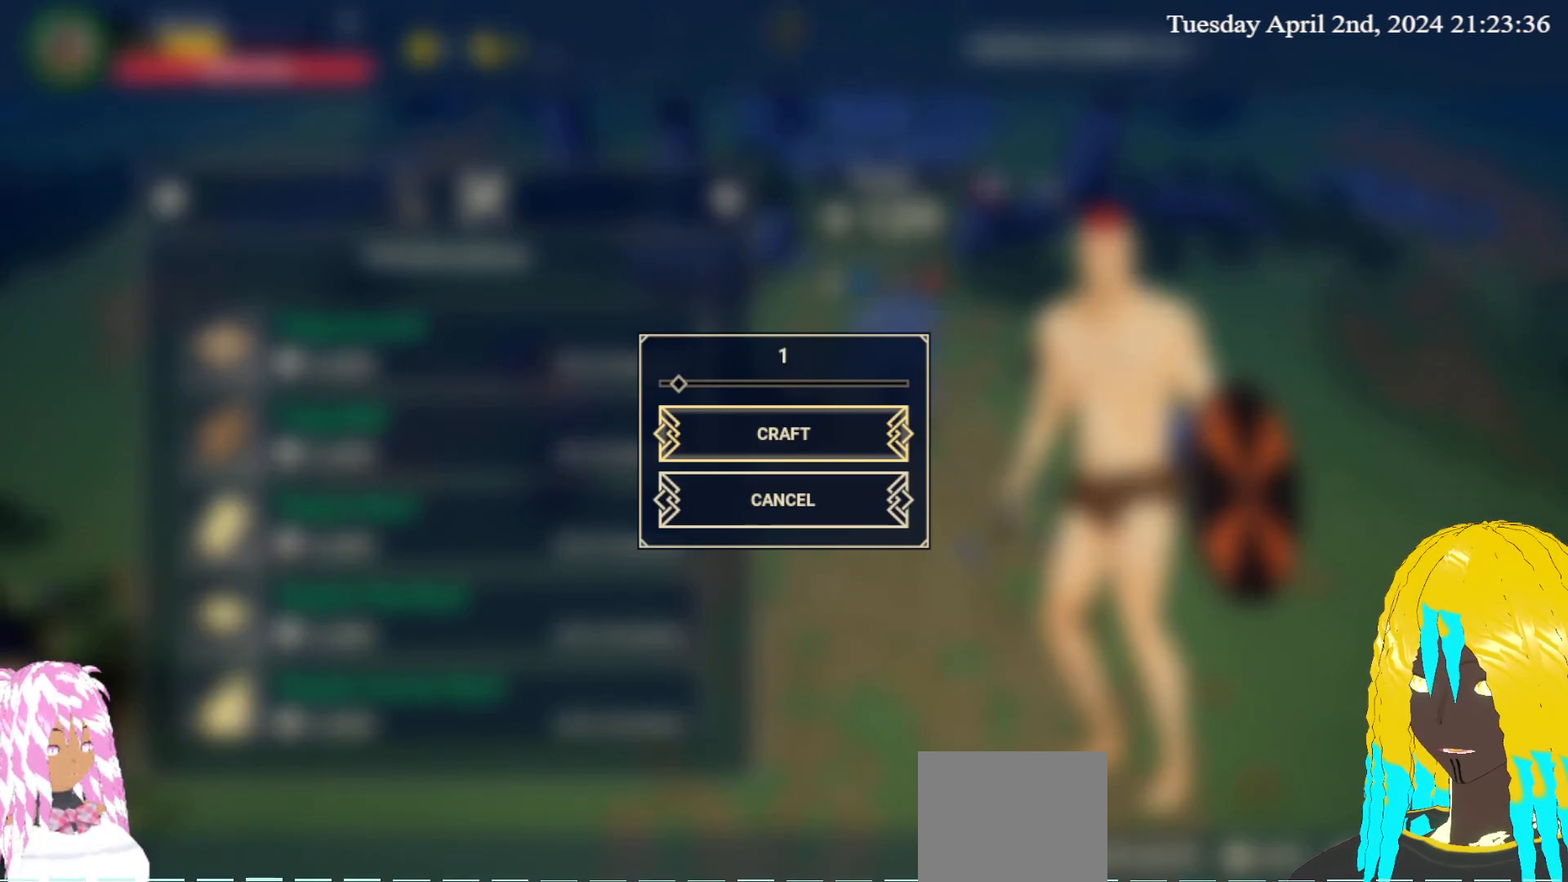
{"buttons": [], "left_stick": "center", "right_stick": "center", "events": [[83, "left_stick", "center"]]}
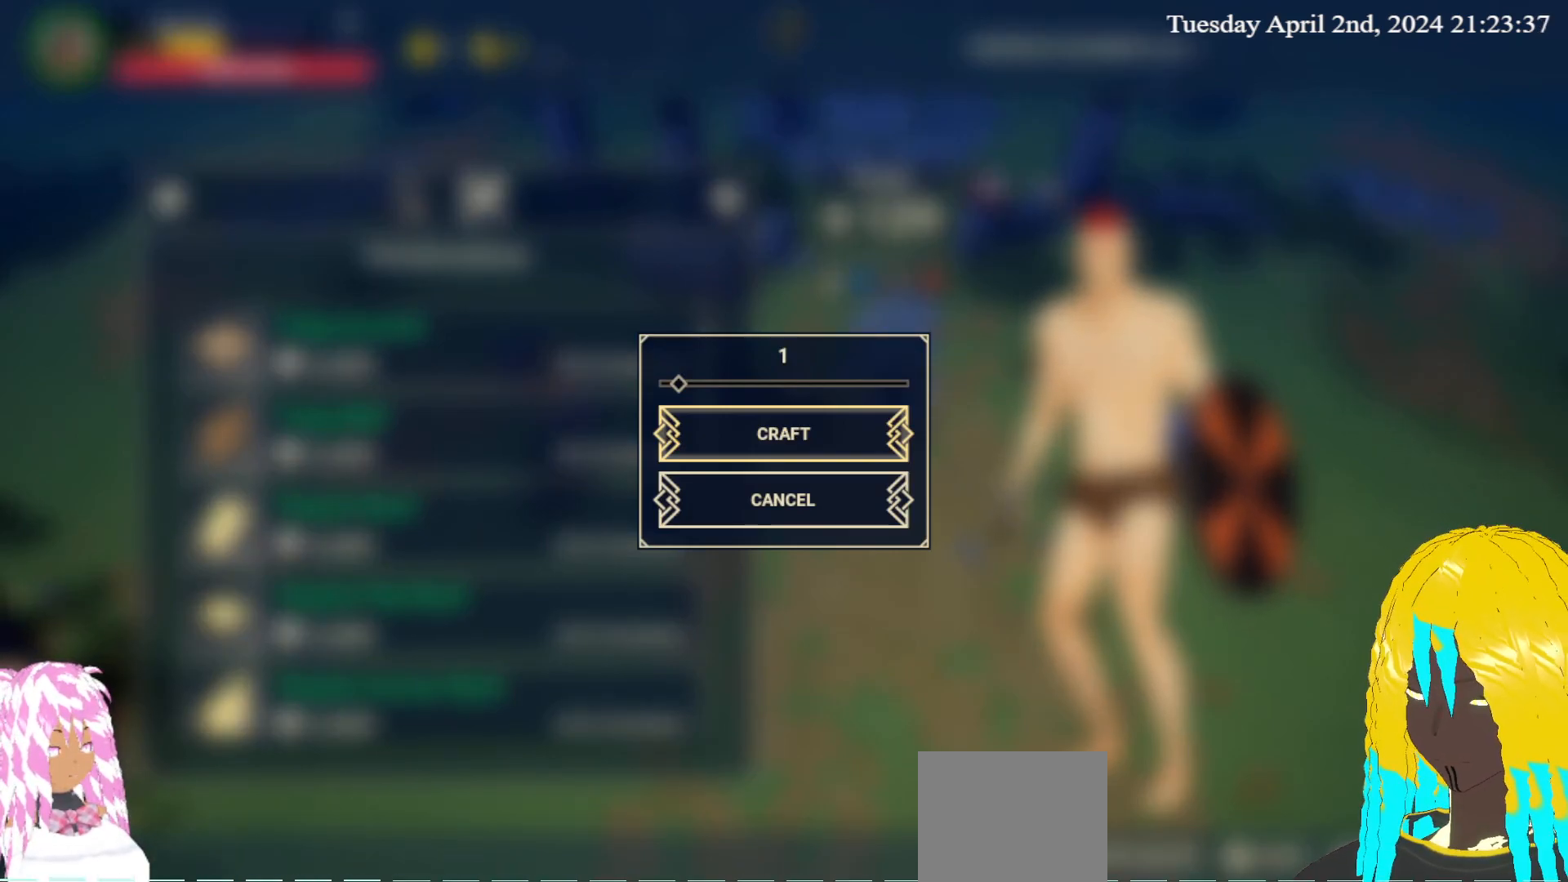
{"buttons": ["DPAD_RIGHT"], "left_stick": "center", "right_stick": "center", "events": [[450, "DPAD_RIGHT", "down"]]}
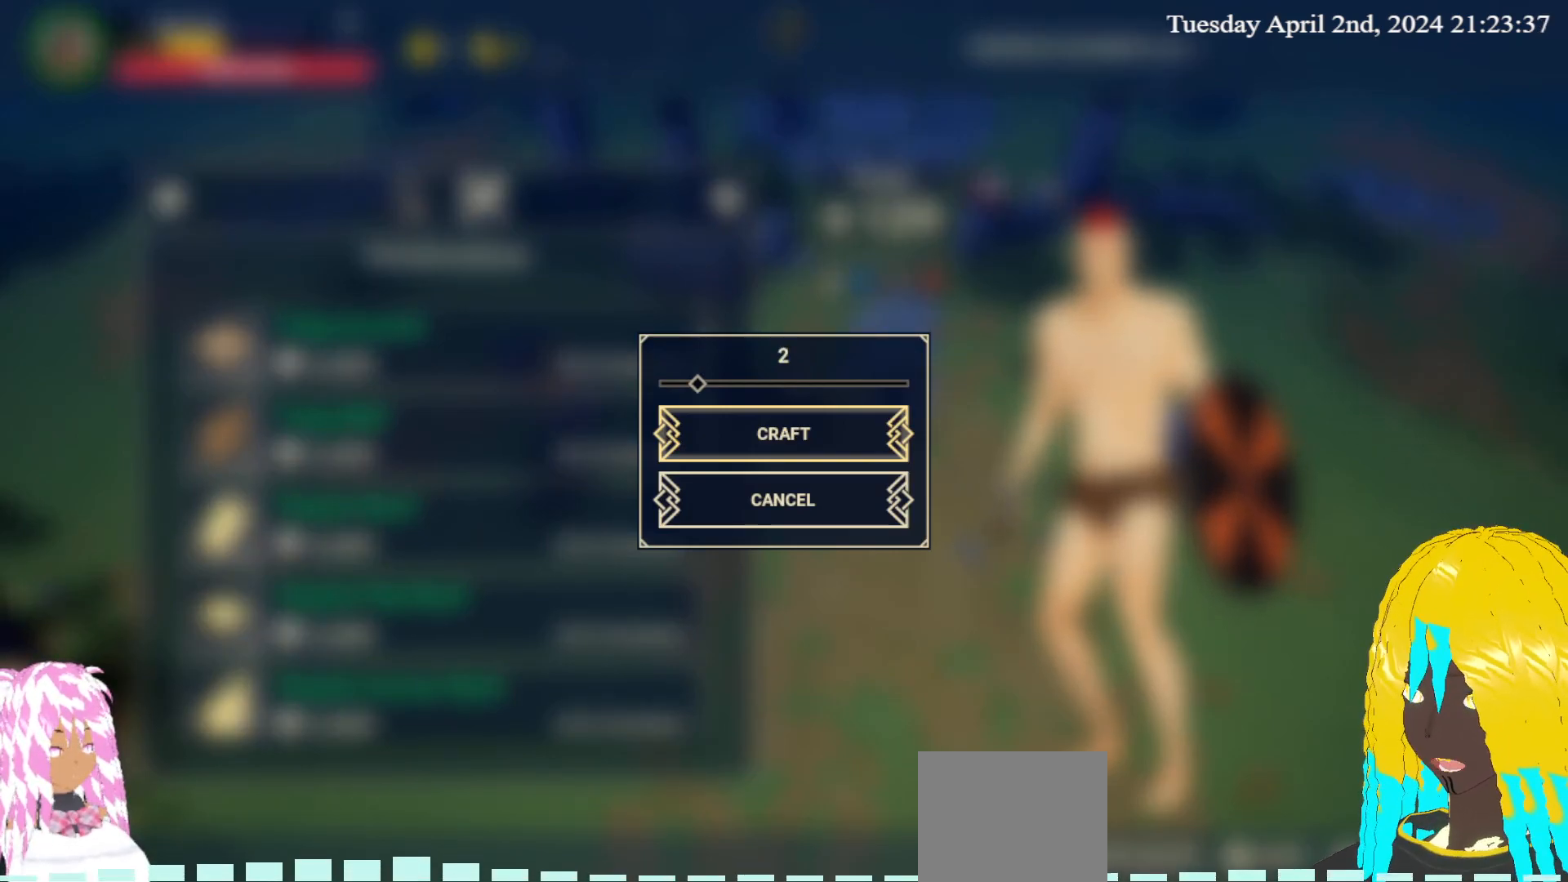
{"buttons": [], "left_stick": "center", "right_stick": "center", "events": [[50, "DPAD_RIGHT", "up"], [150, "DPAD_RIGHT", "down"], [200, "DPAD_RIGHT", "up"], [317, "DPAD_RIGHT", "down"], [383, "DPAD_RIGHT", "up"]]}
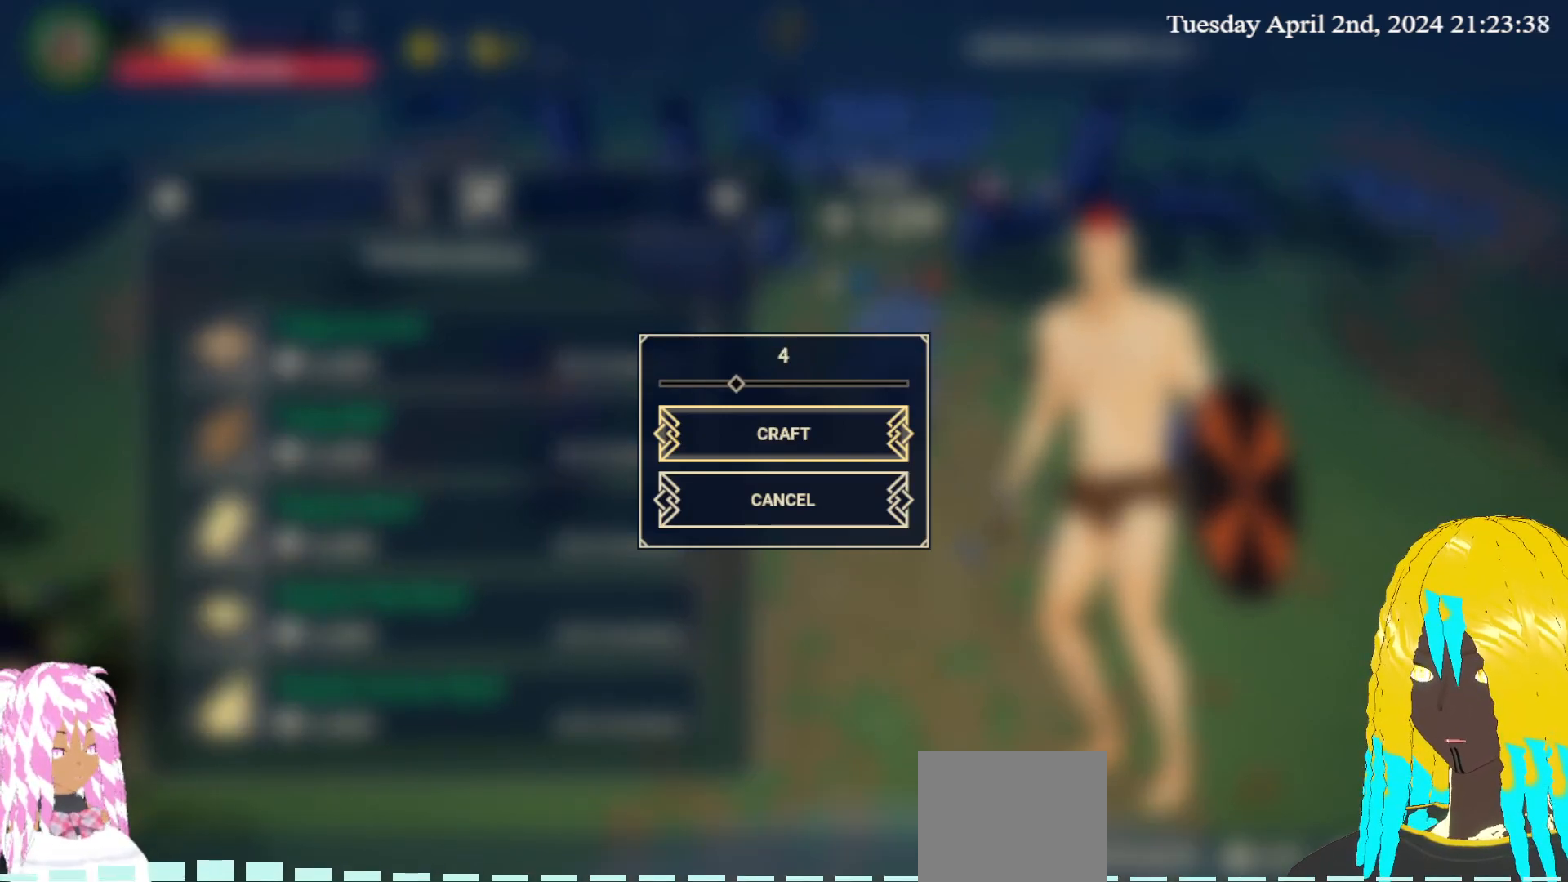
{"buttons": [], "left_stick": "center", "right_stick": "center", "events": [[117, "CROSS", "down"], [250, "CROSS", "up"]]}
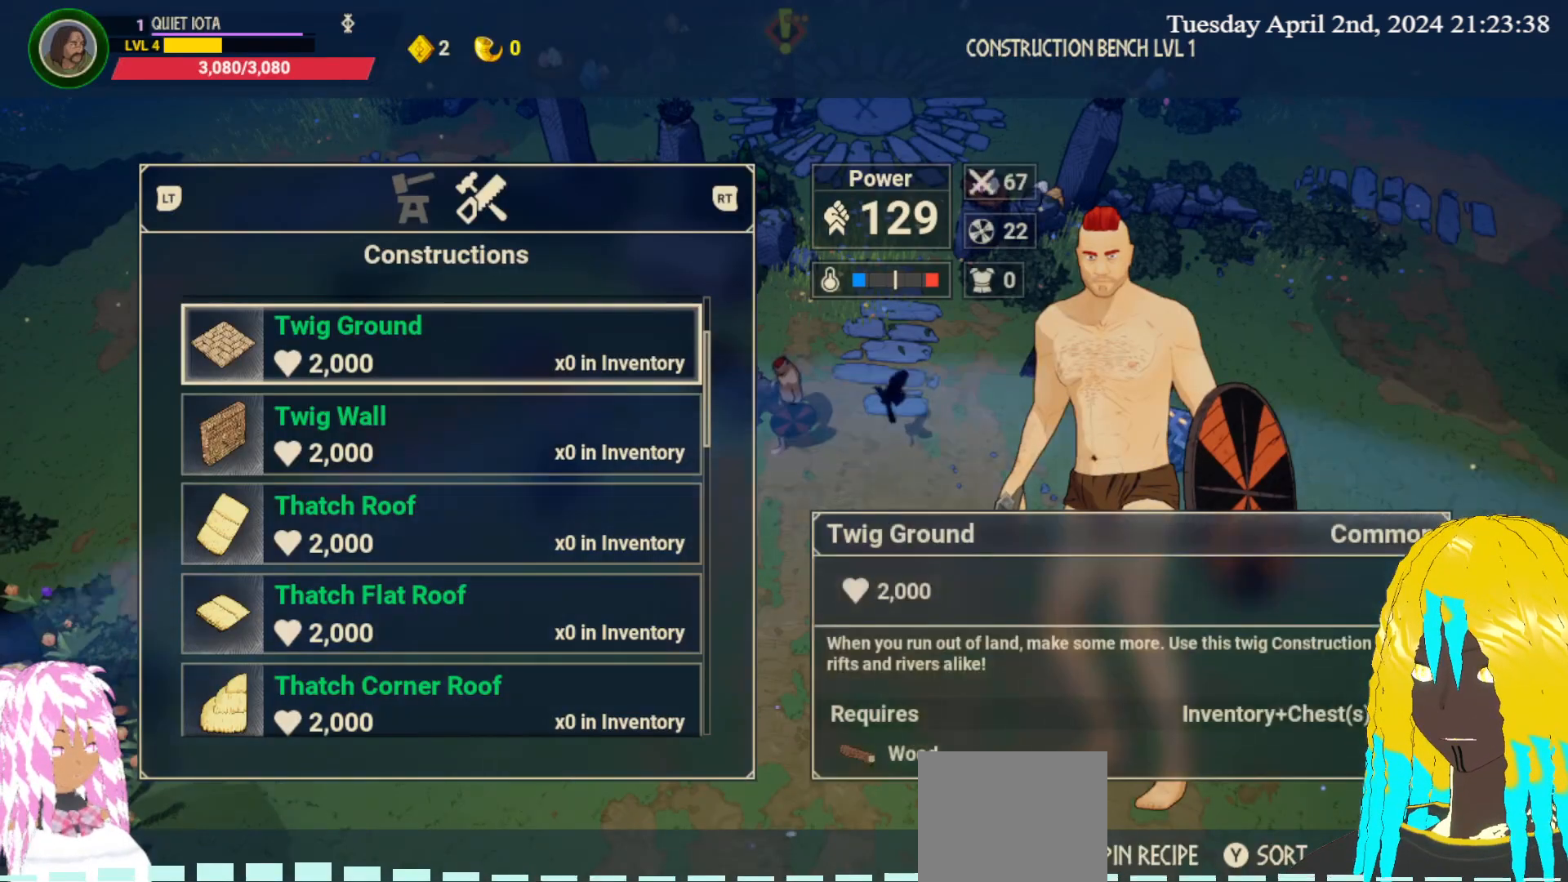
{"buttons": [], "left_stick": "center", "right_stick": "center", "events": []}
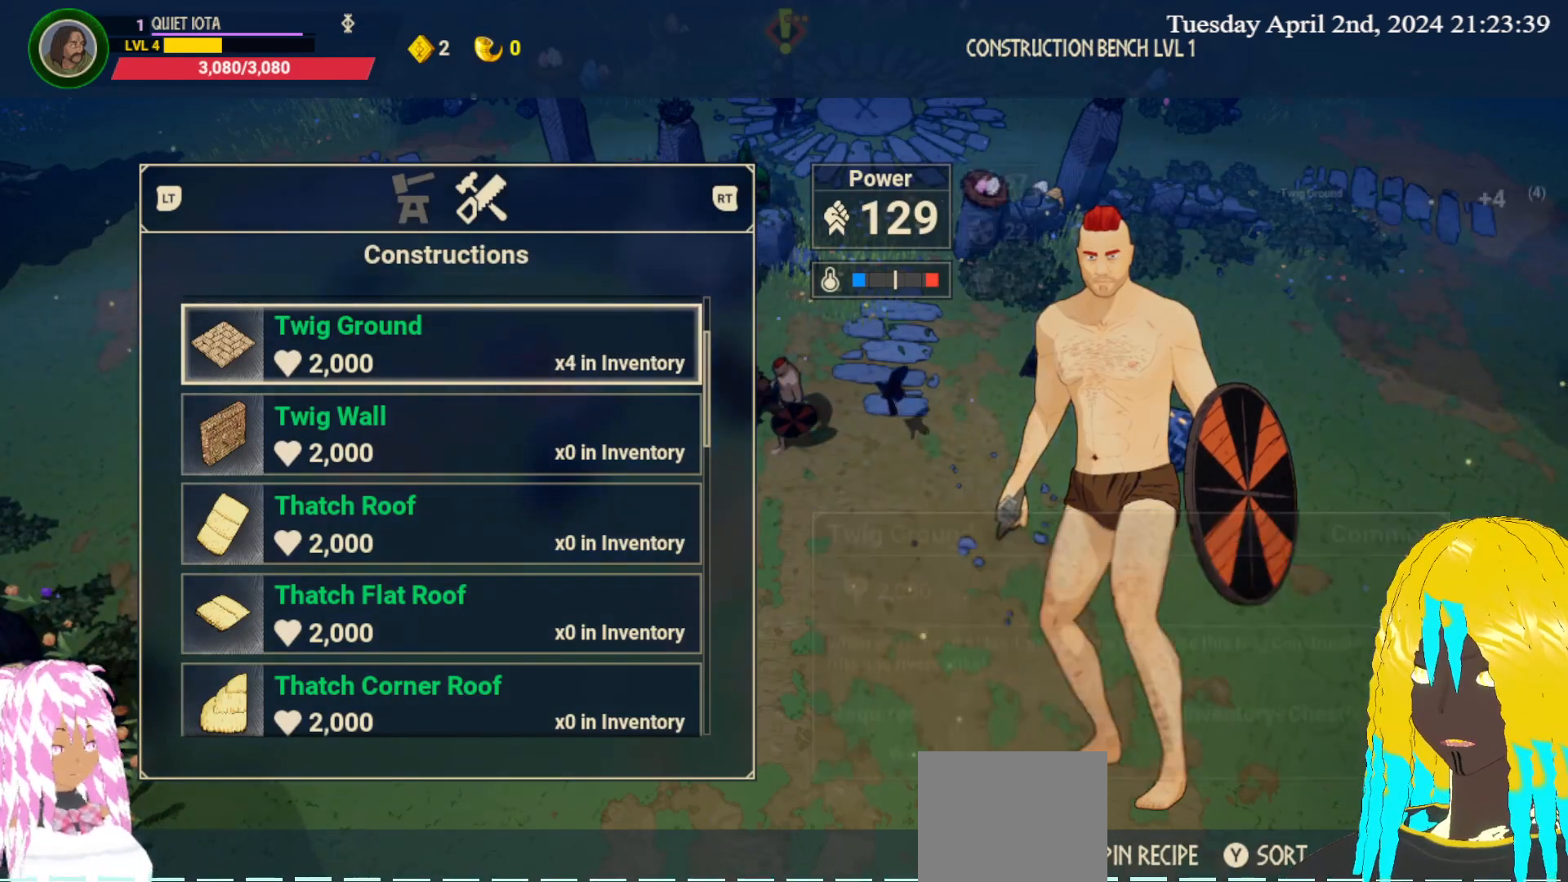
{"buttons": [], "left_stick": "center", "right_stick": "center", "events": [[33, "left_stick", "down"], [217, "left_stick", "center"]]}
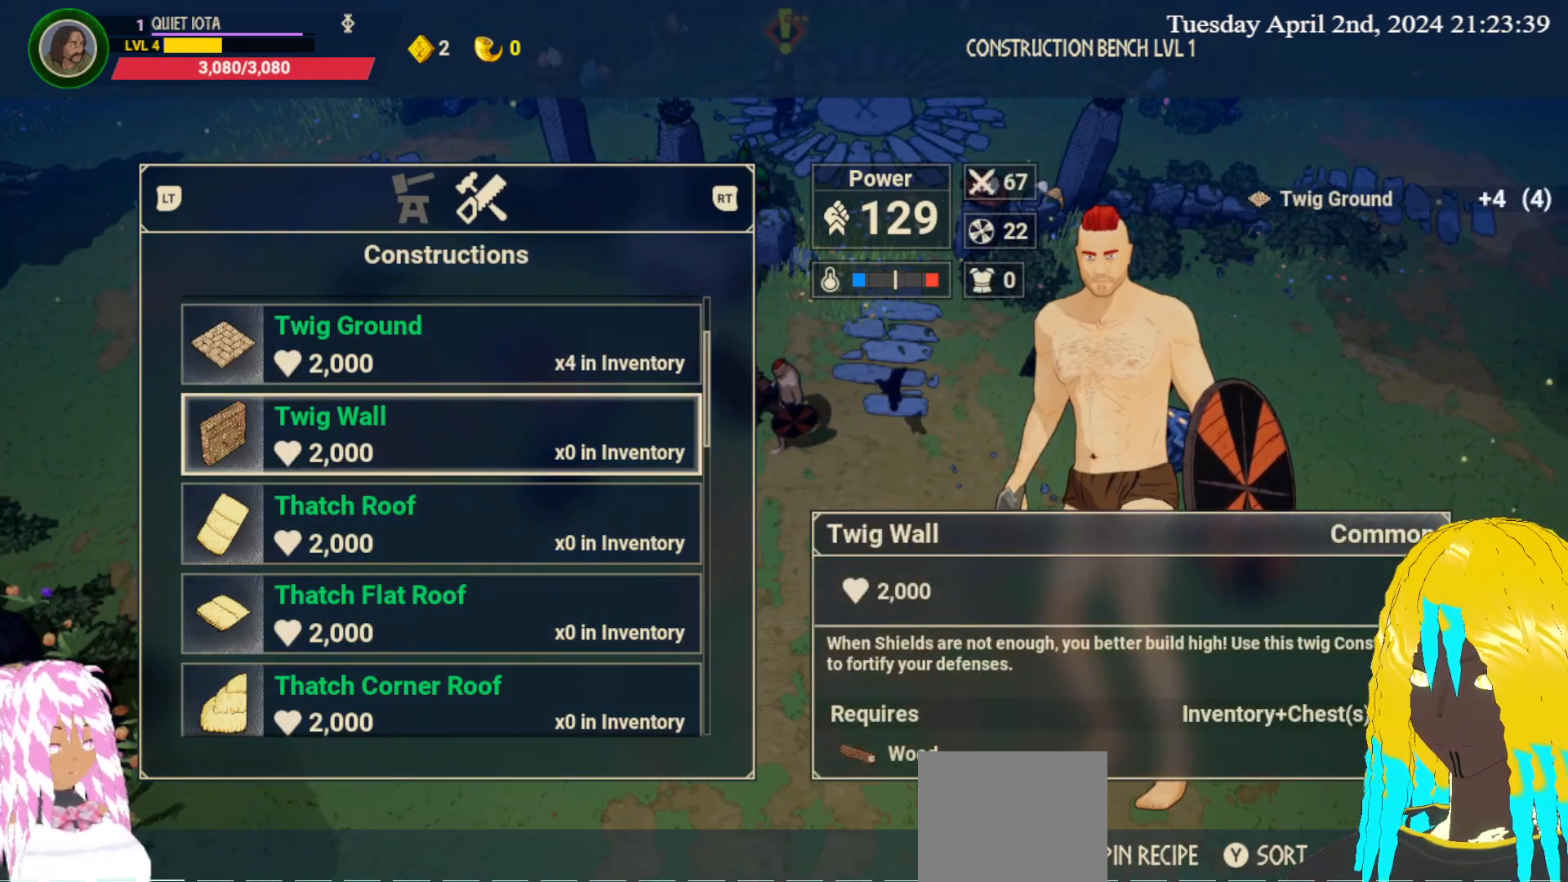
{"buttons": [], "left_stick": "center", "right_stick": "center", "events": []}
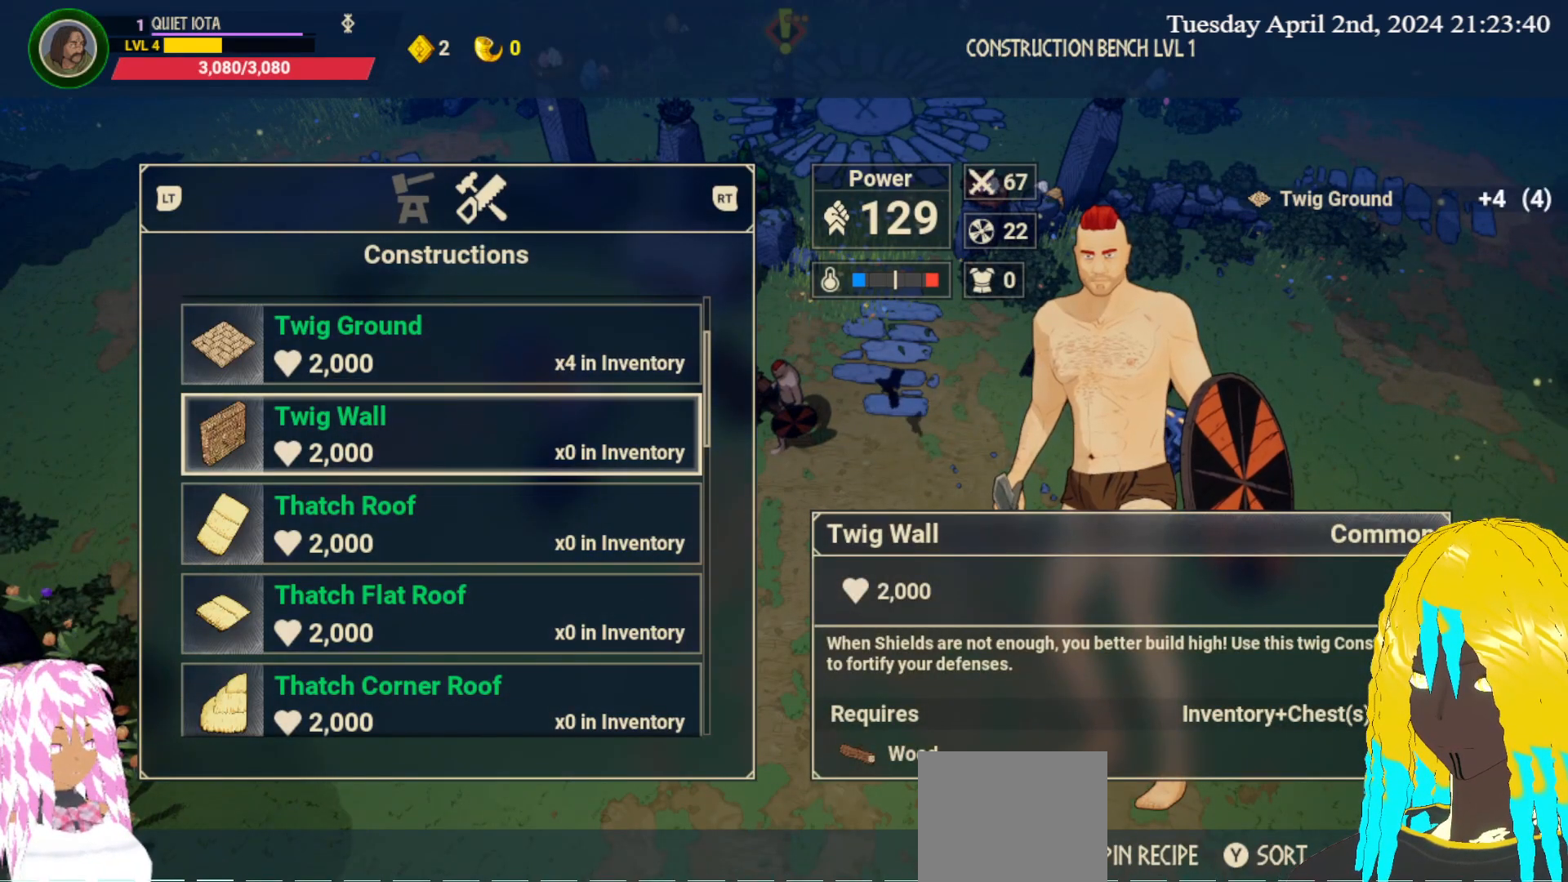
{"buttons": [], "left_stick": "center", "right_stick": "center", "events": []}
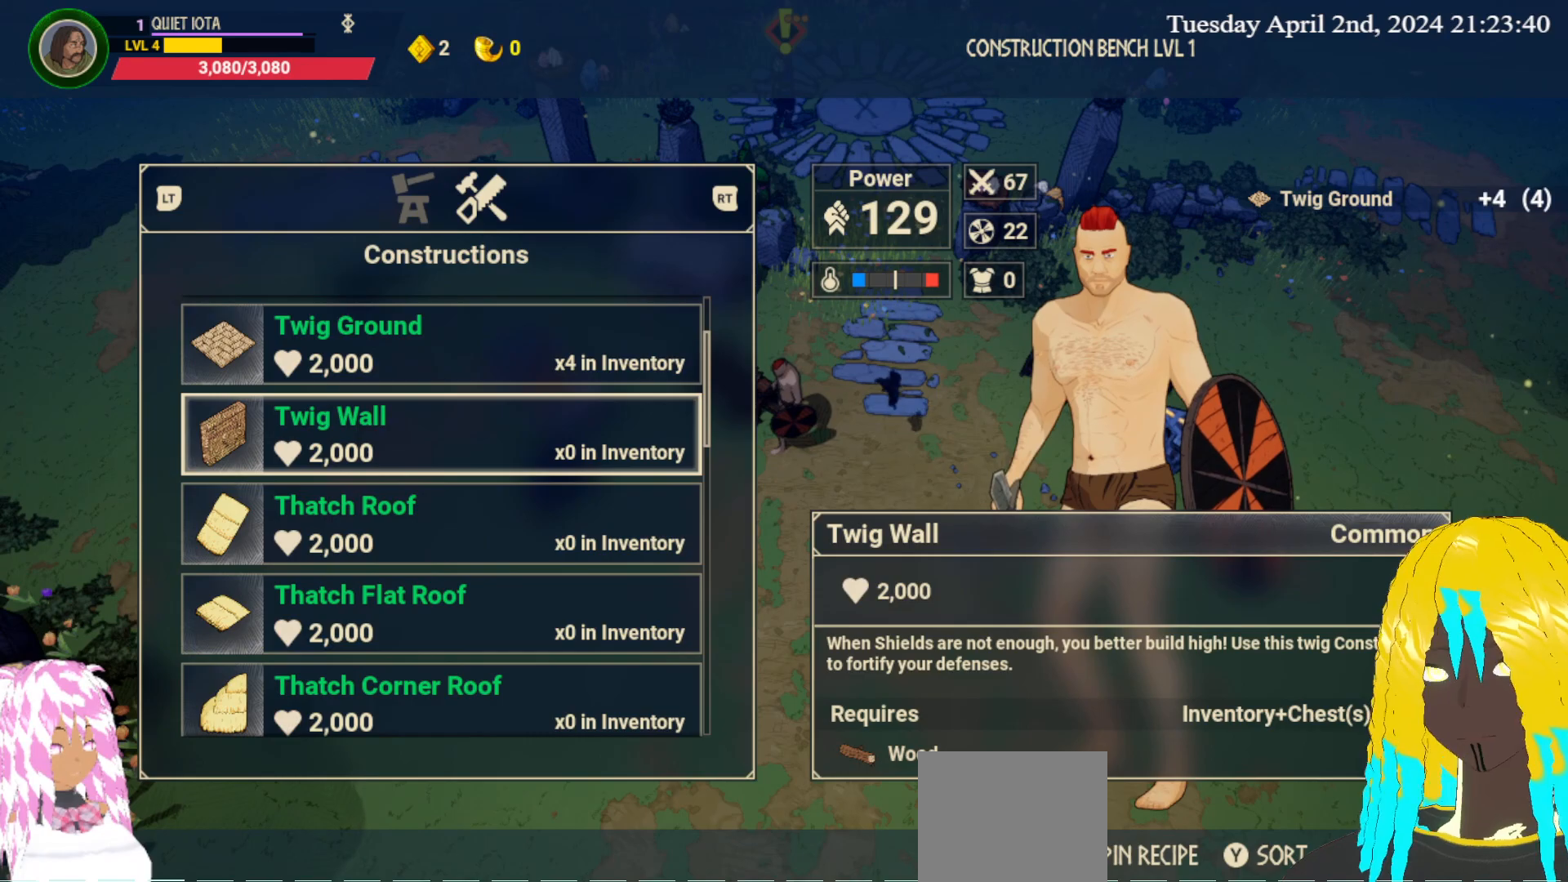
{"buttons": [], "left_stick": "center", "right_stick": "center", "events": []}
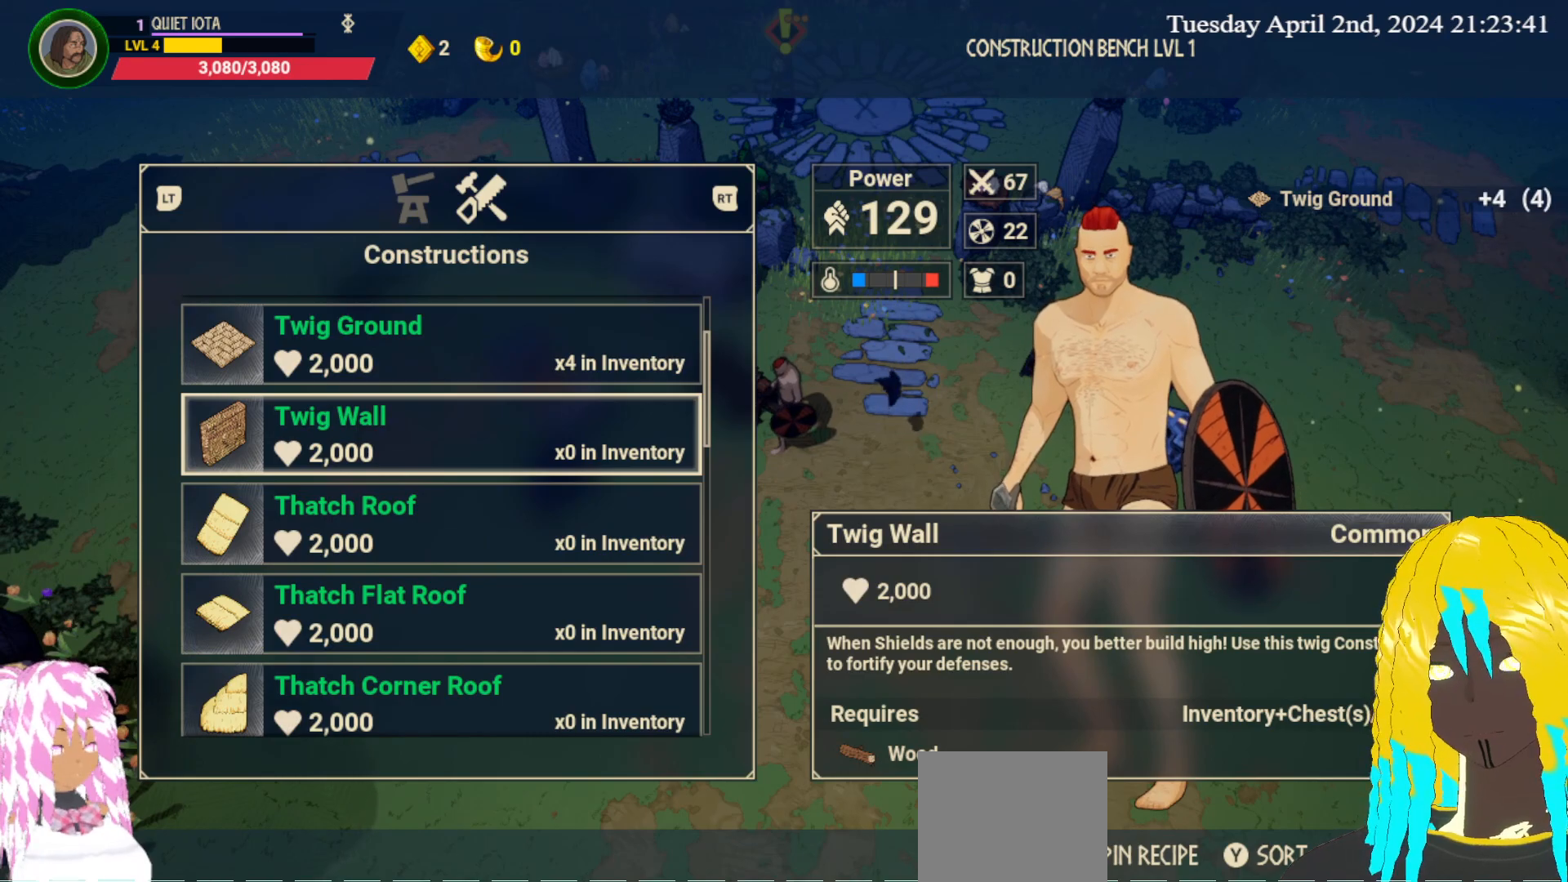
{"buttons": [], "left_stick": "center", "right_stick": "center", "events": []}
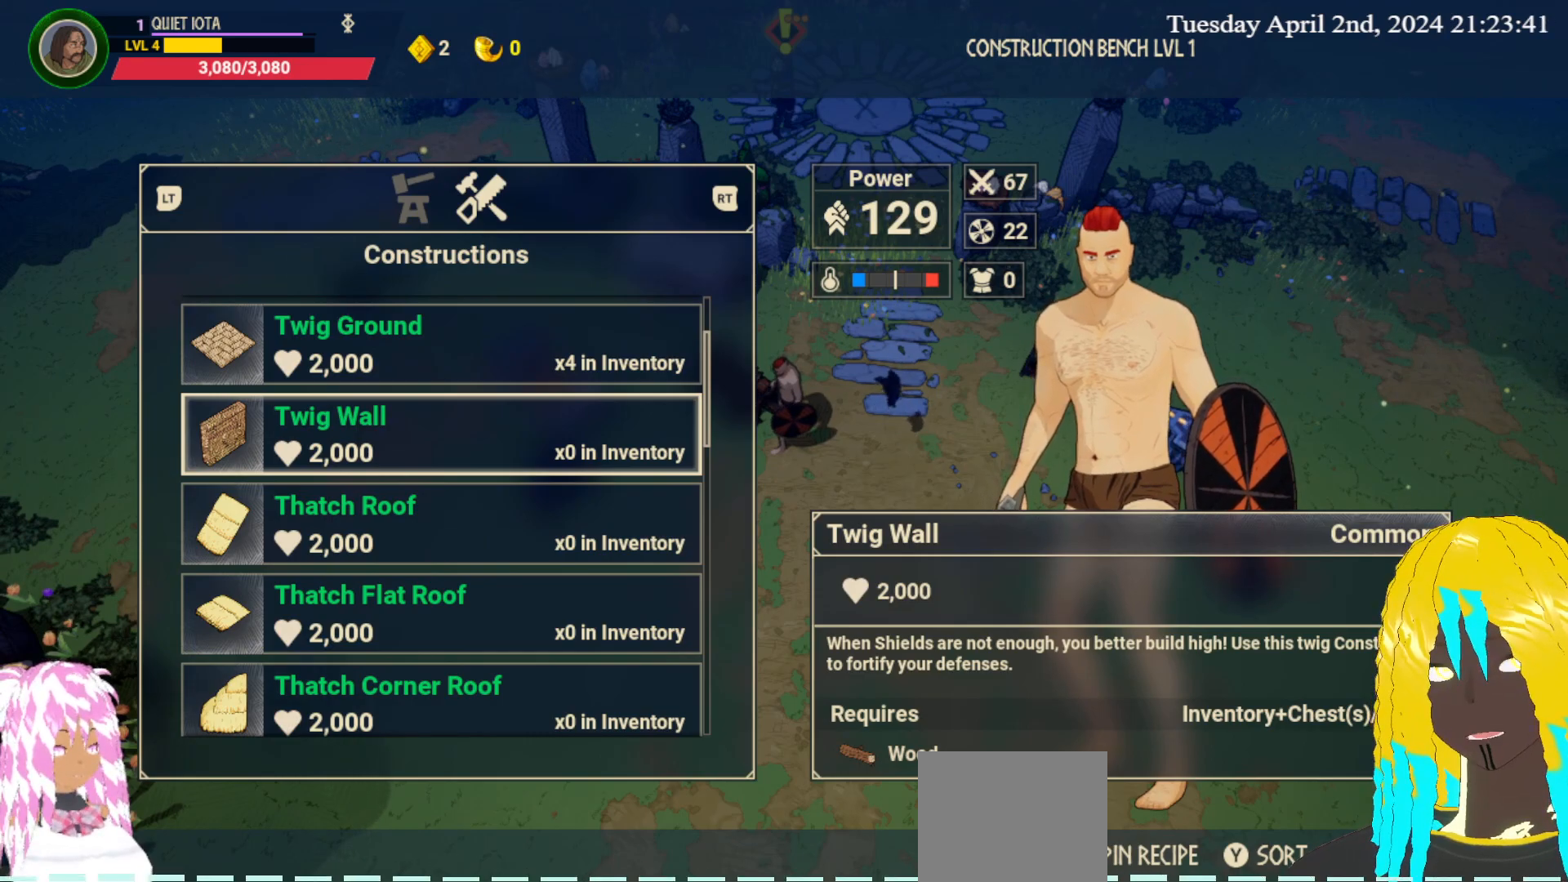
{"buttons": [], "left_stick": "center", "right_stick": "center", "events": []}
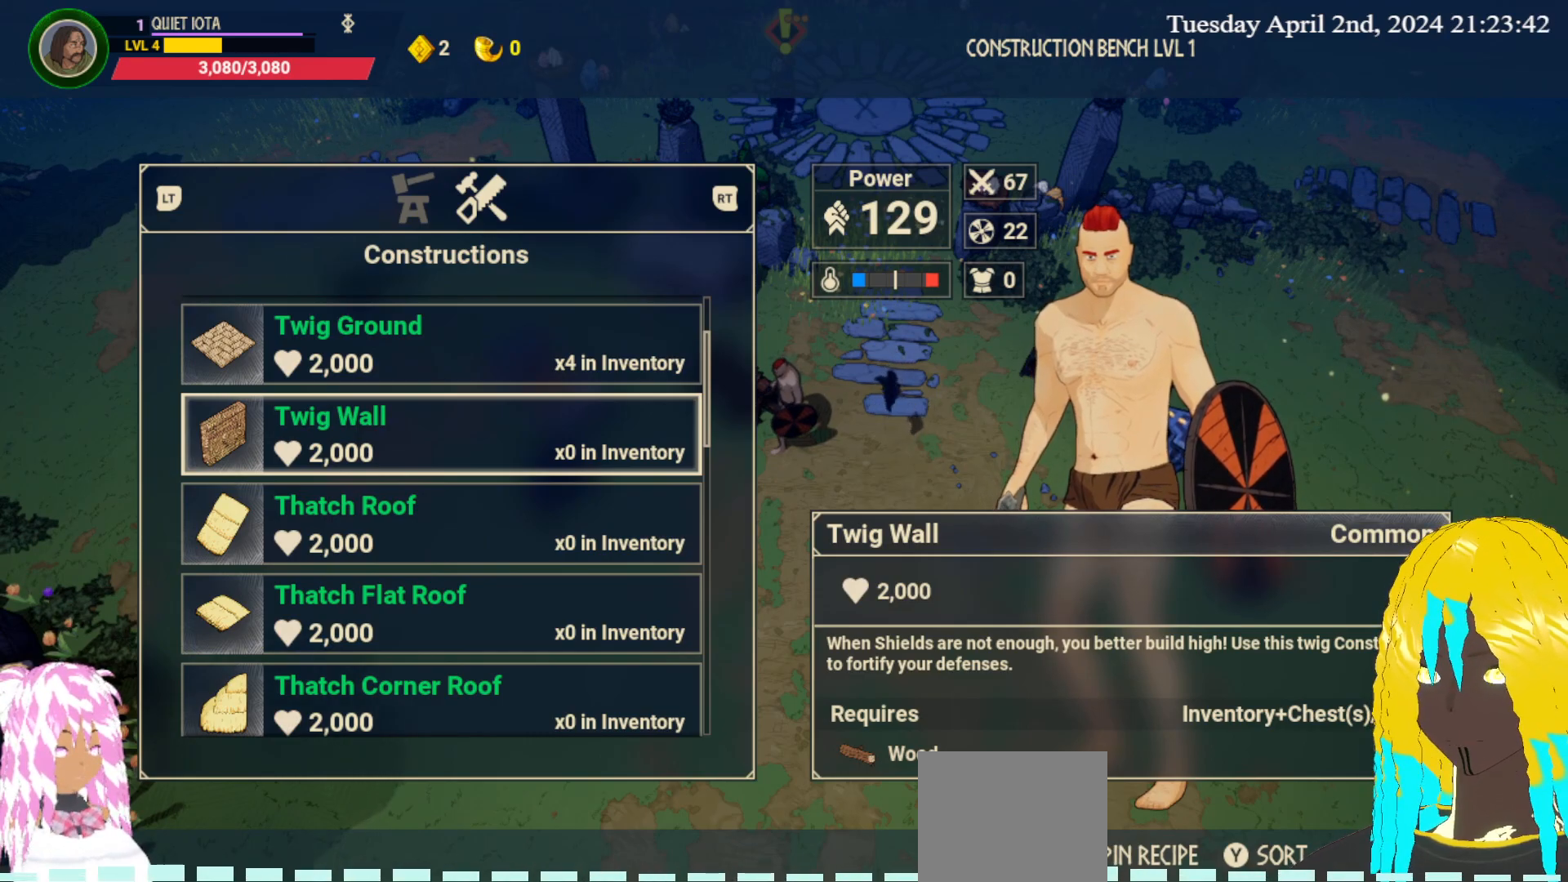
{"buttons": [], "left_stick": "center", "right_stick": "center", "events": []}
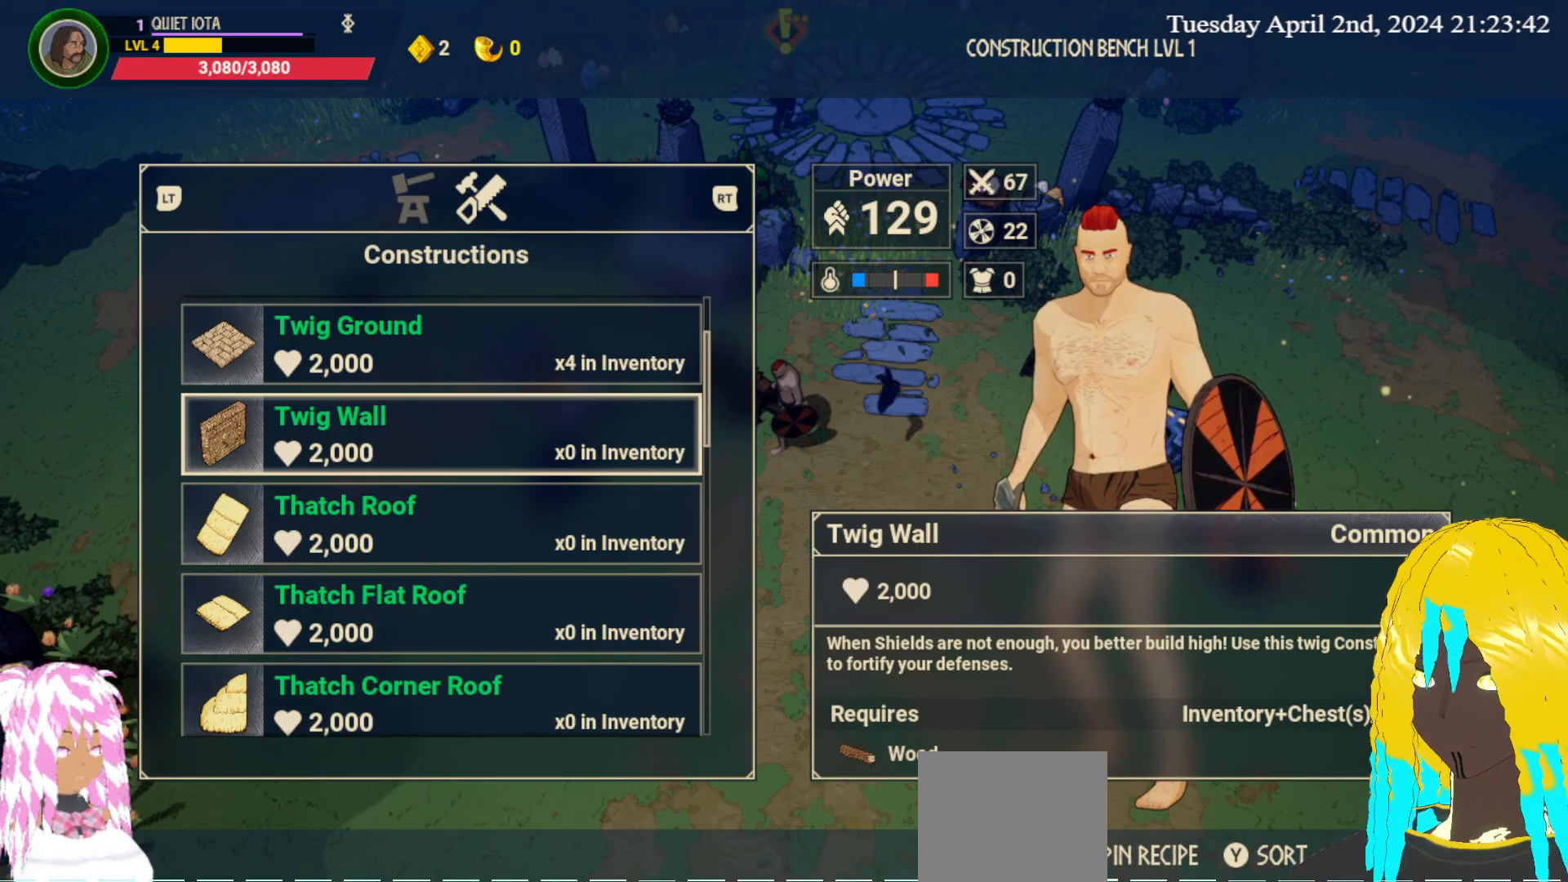
{"buttons": [], "left_stick": "center", "right_stick": "center", "events": []}